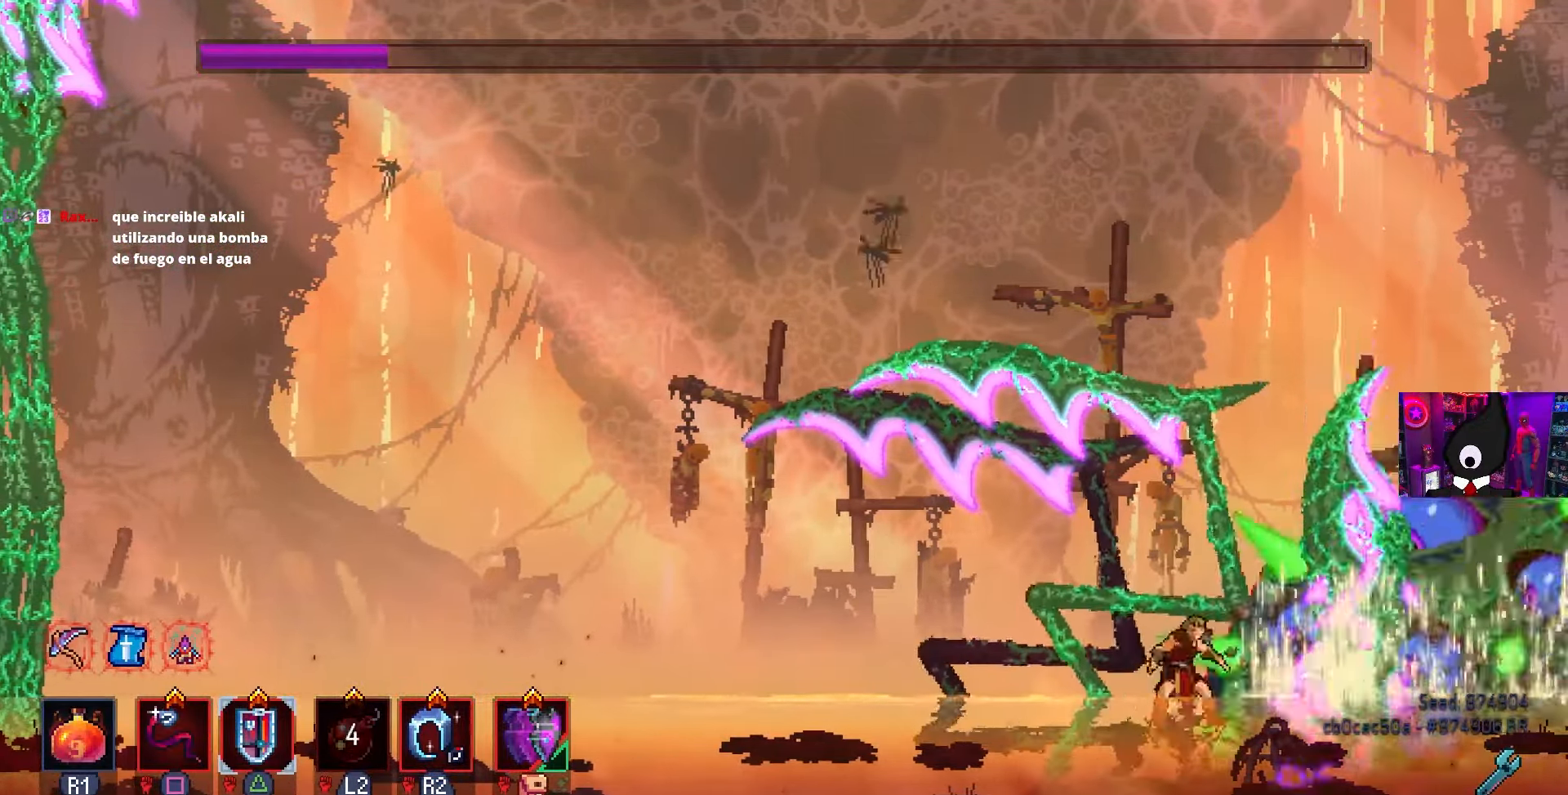
Gameplay with a controller (PlayStation layout); each line is a JSON object with the inputs held at the frame after it. "events" lists button and stick changes between this image and that frame as [ms after this image, input, new state], when the widget could be followed in between.
{"buttons": [], "left_stick": "center", "right_stick": "center", "events": []}
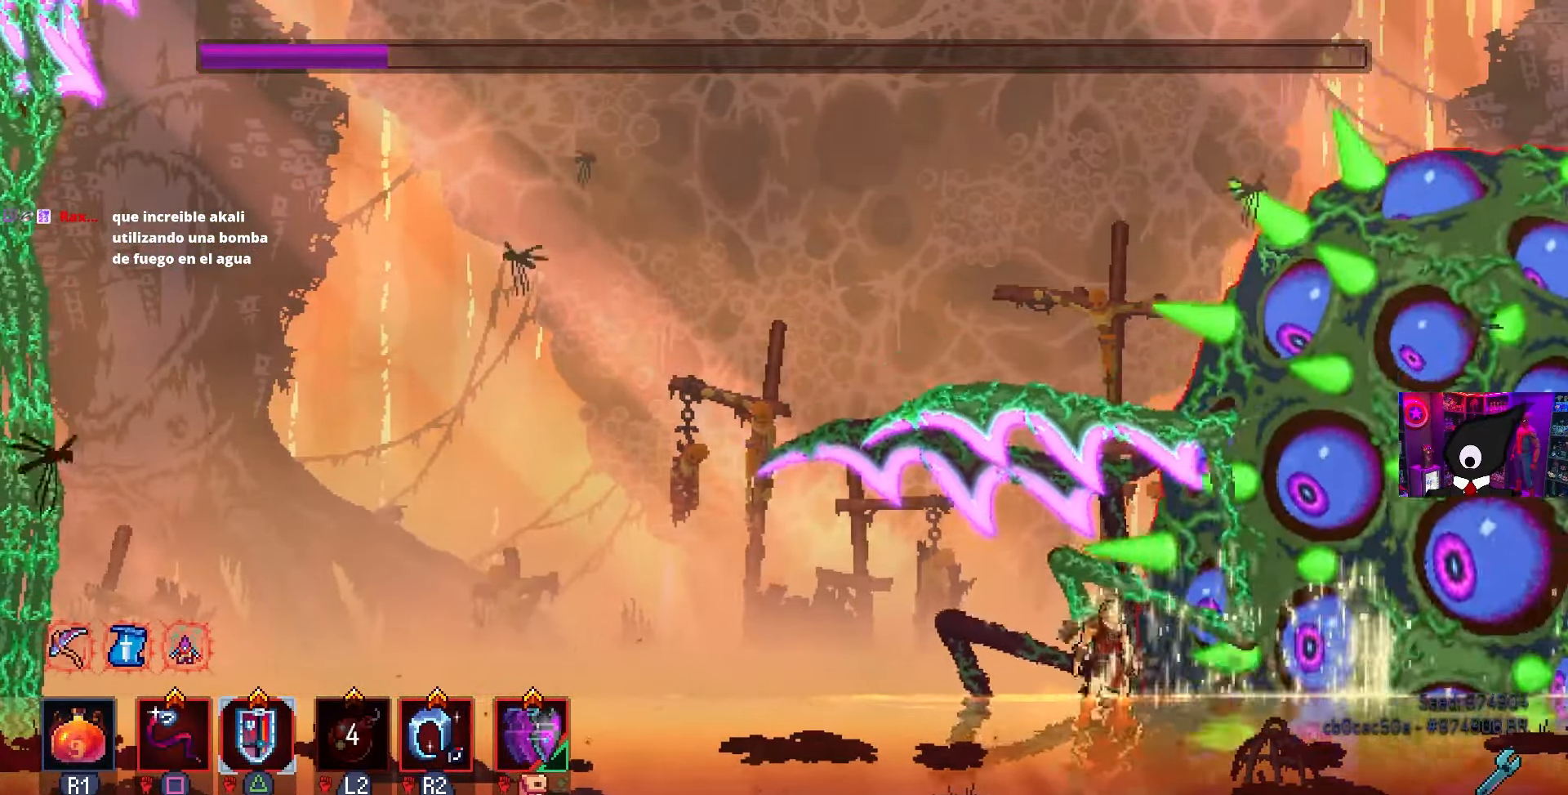
{"buttons": [], "left_stick": "center", "right_stick": "center", "events": []}
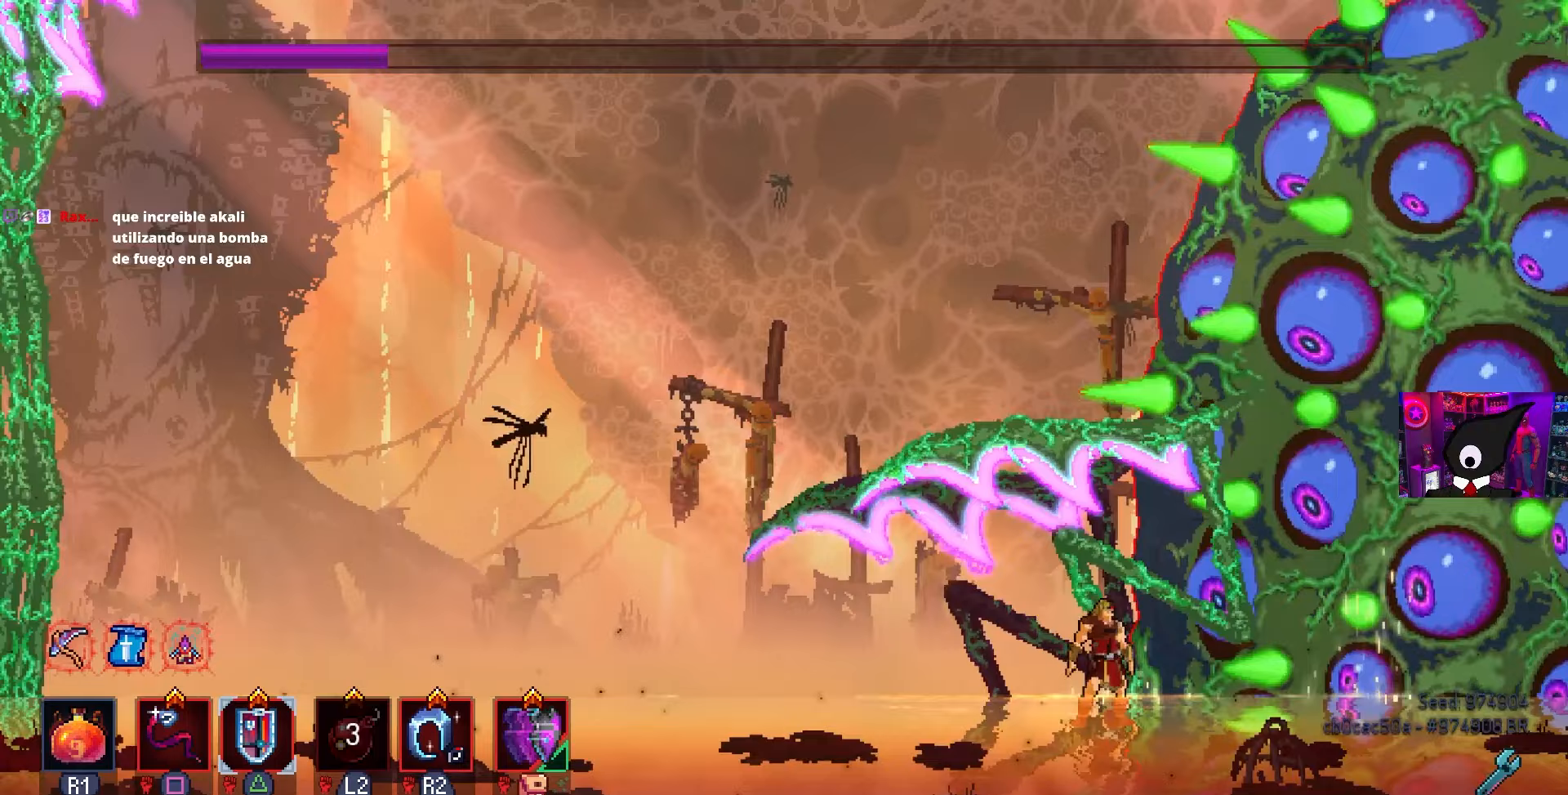
{"buttons": [], "left_stick": "center", "right_stick": "center", "events": []}
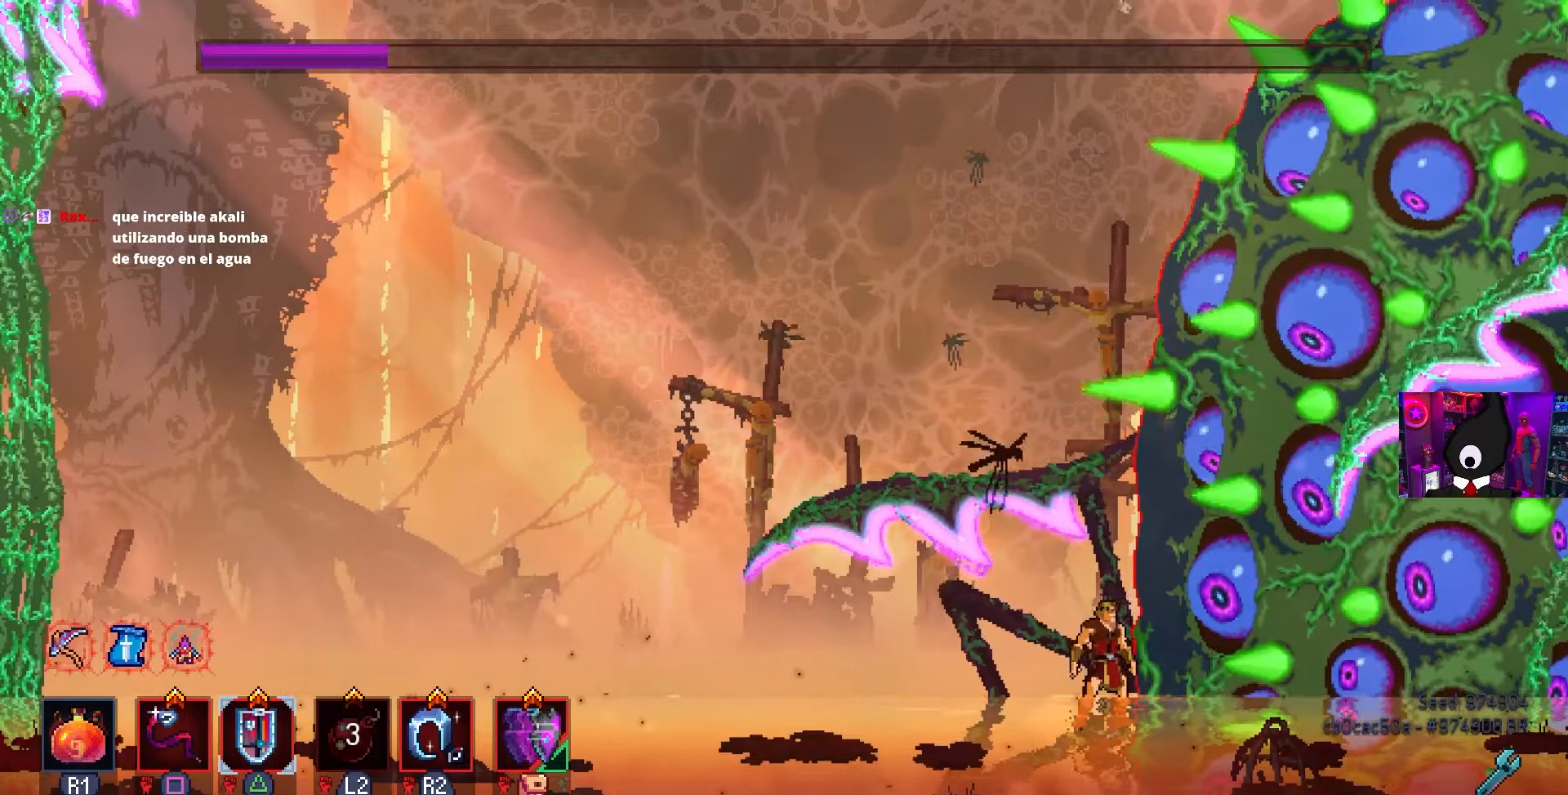
{"buttons": ["DPAD_RIGHT"], "left_stick": "center", "right_stick": "center", "events": [[450, "DPAD_RIGHT", "down"]]}
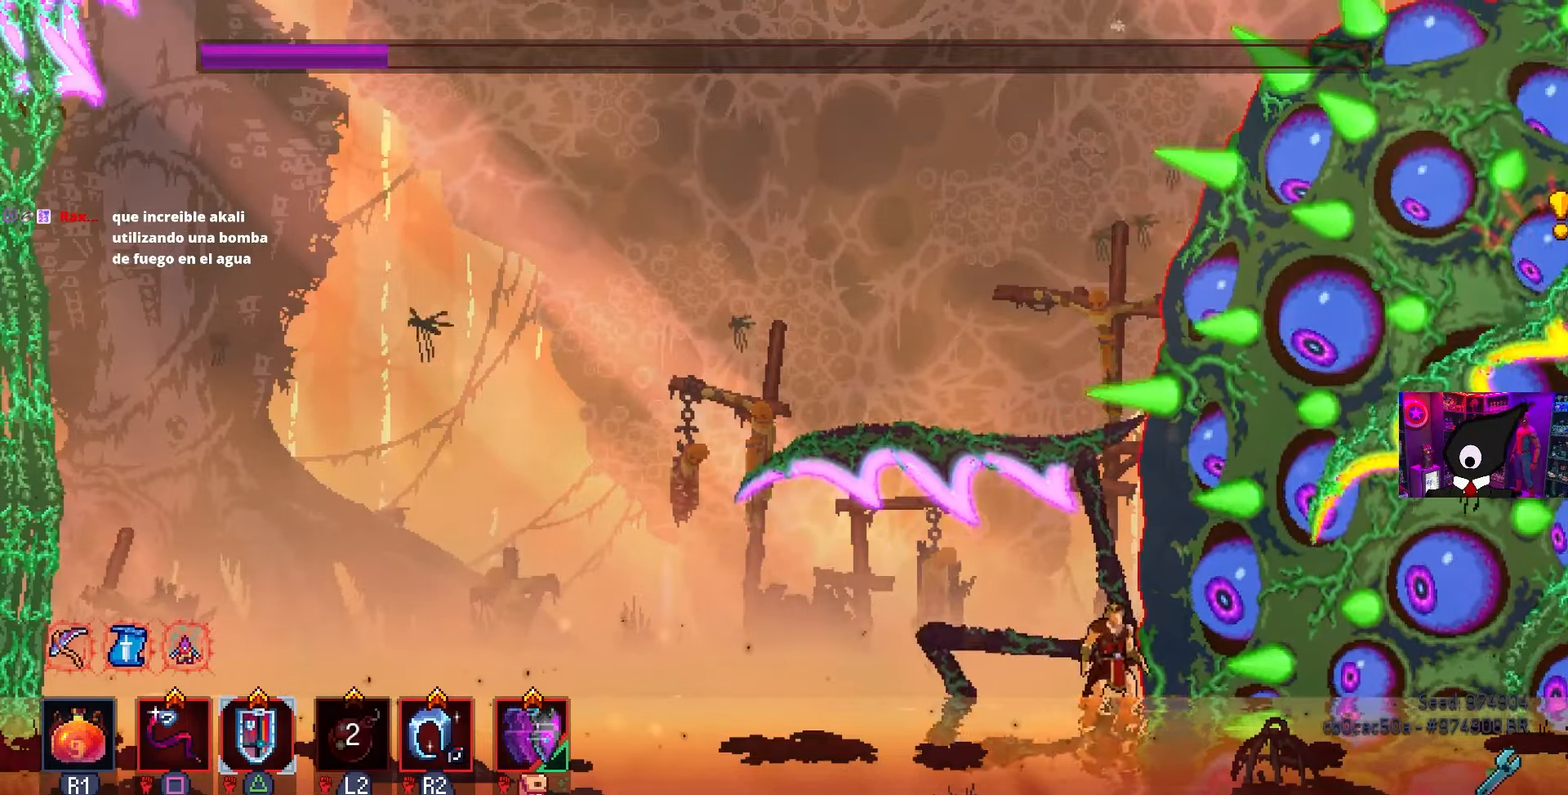
{"buttons": [], "left_stick": "center", "right_stick": "center", "events": [[83, "TRIANGLE", "down"], [133, "TRIANGLE", "up"], [417, "DPAD_RIGHT", "up"]]}
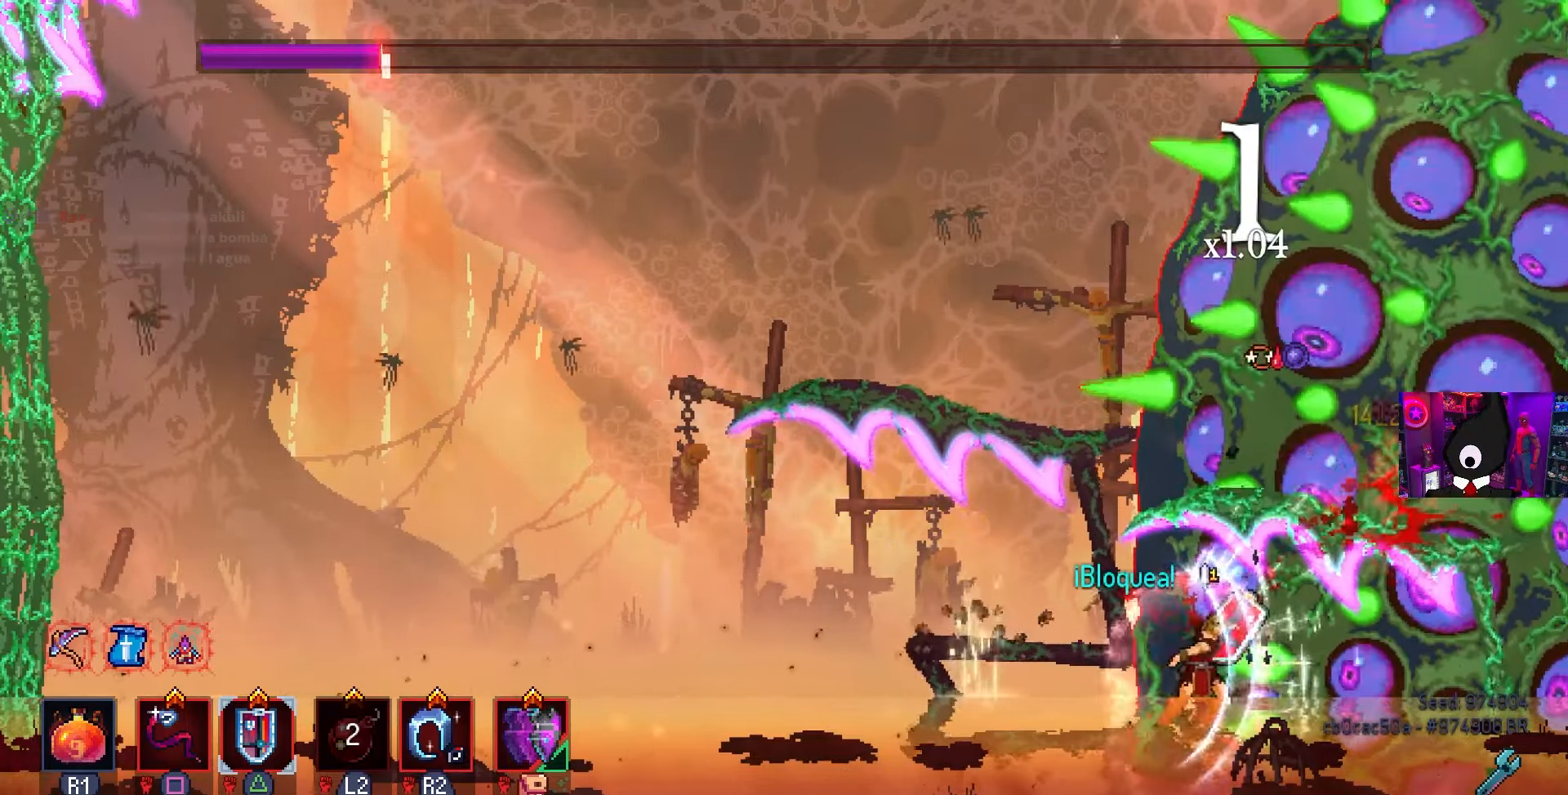
{"buttons": [], "left_stick": "center", "right_stick": "center", "events": []}
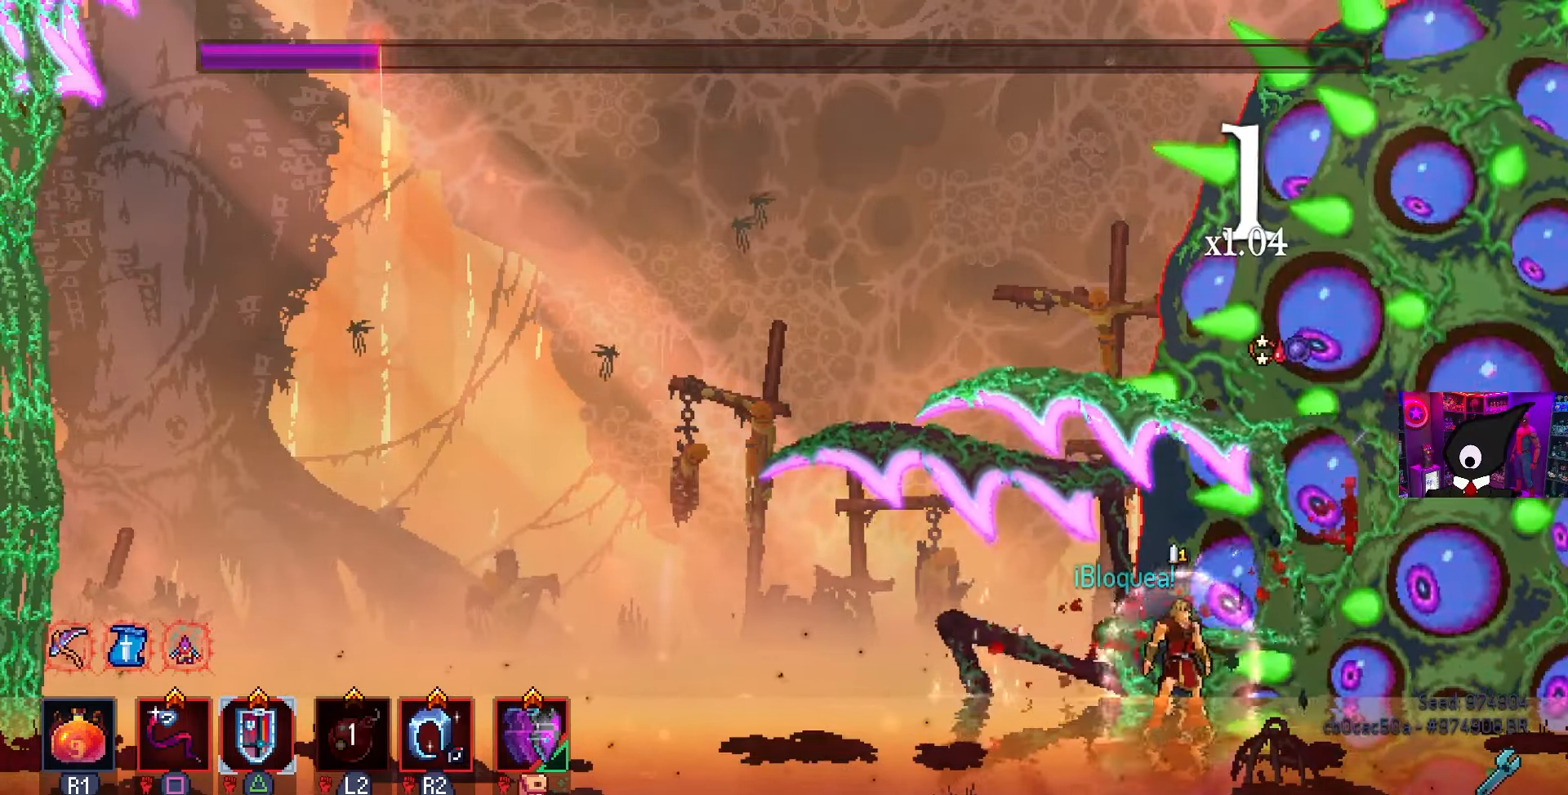
{"buttons": [], "left_stick": "center", "right_stick": "center", "events": []}
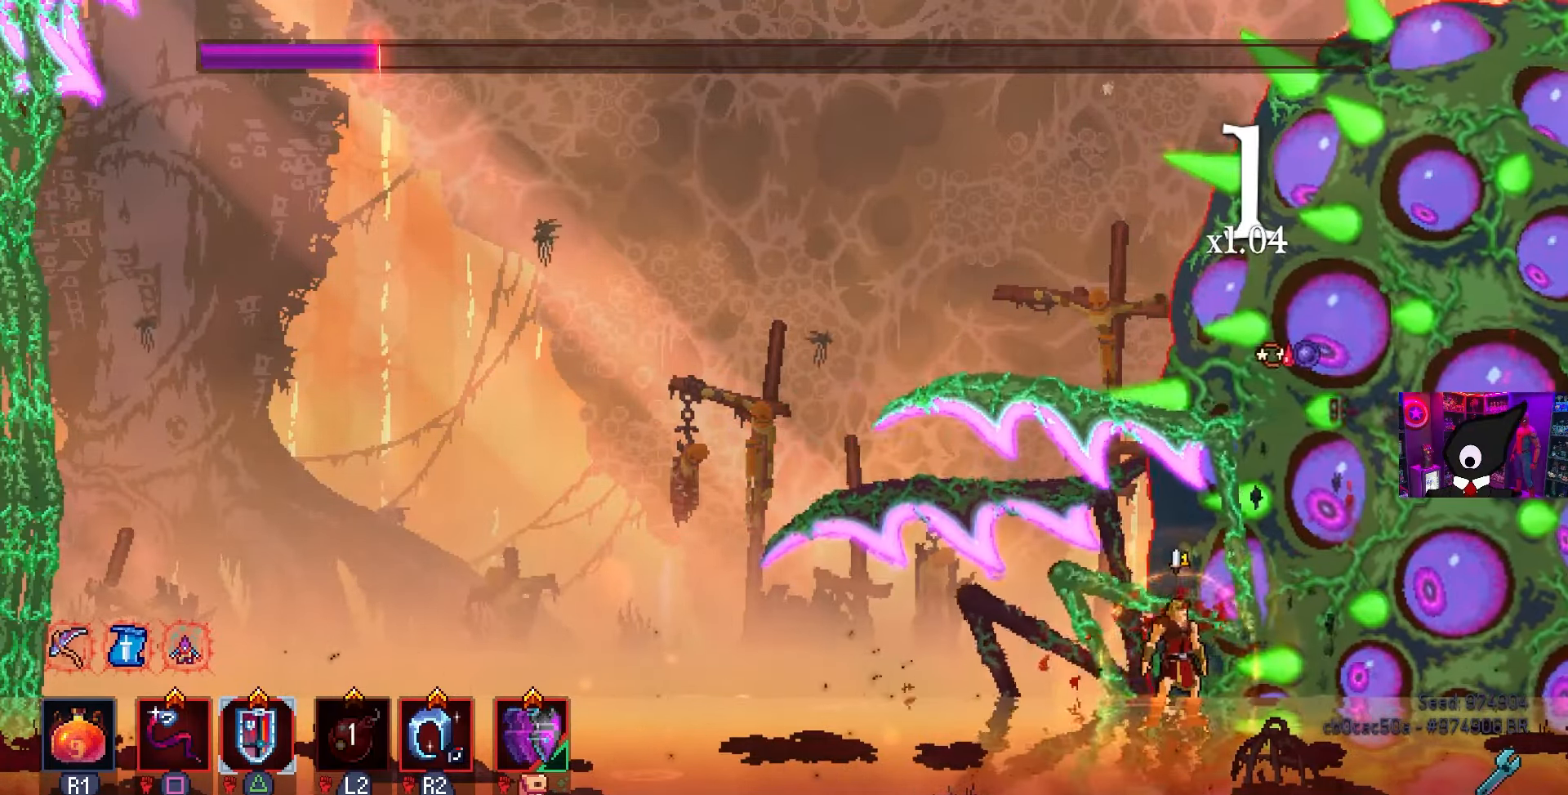
{"buttons": ["SQUARE"], "left_stick": "center", "right_stick": "center", "events": [[250, "SQUARE", "down"]]}
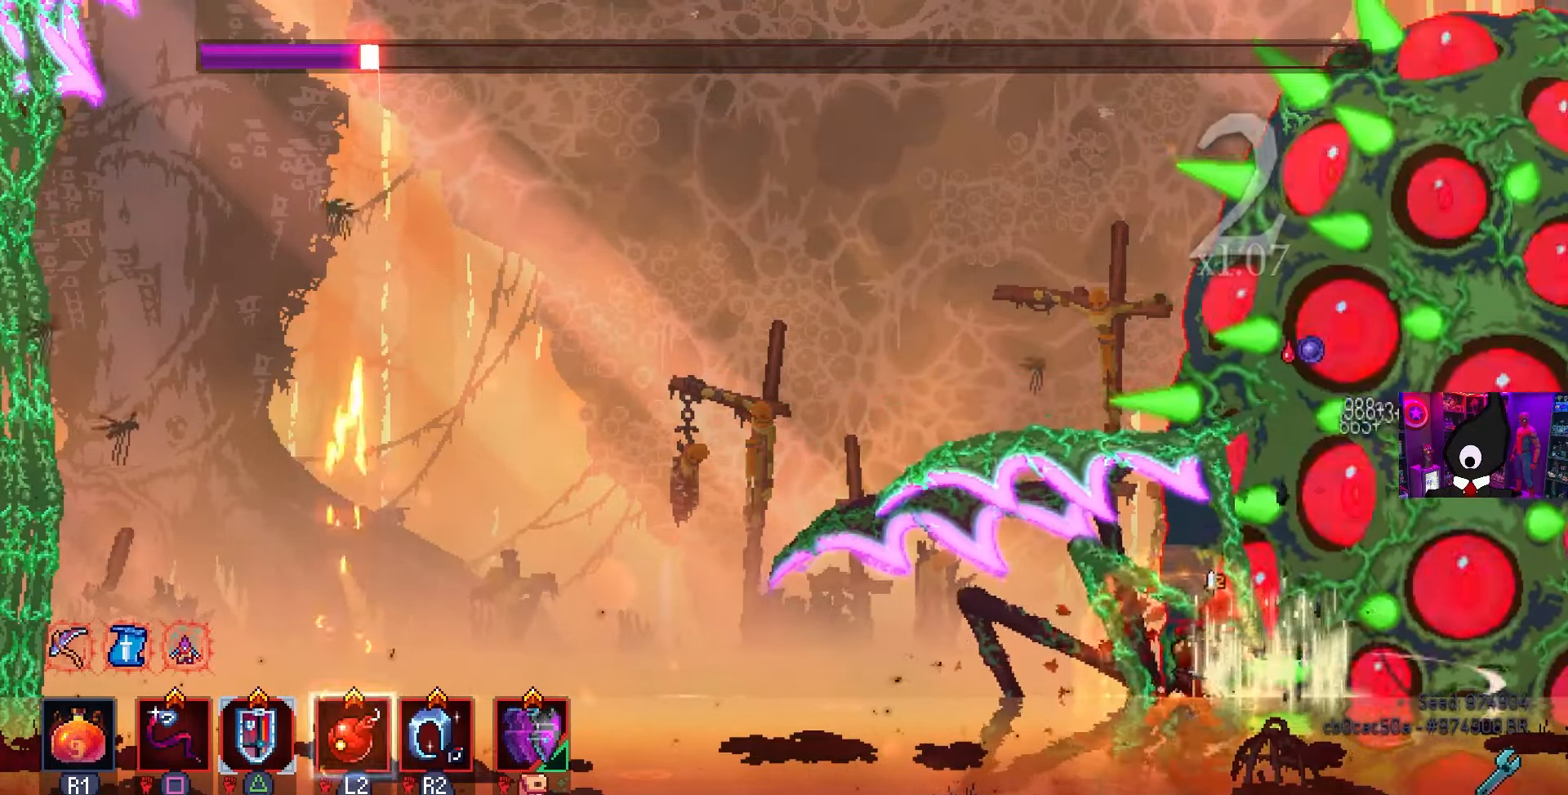
{"buttons": ["R2"], "left_stick": "center", "right_stick": "center", "events": [[283, "SQUARE", "up"], [450, "R2", "down"]]}
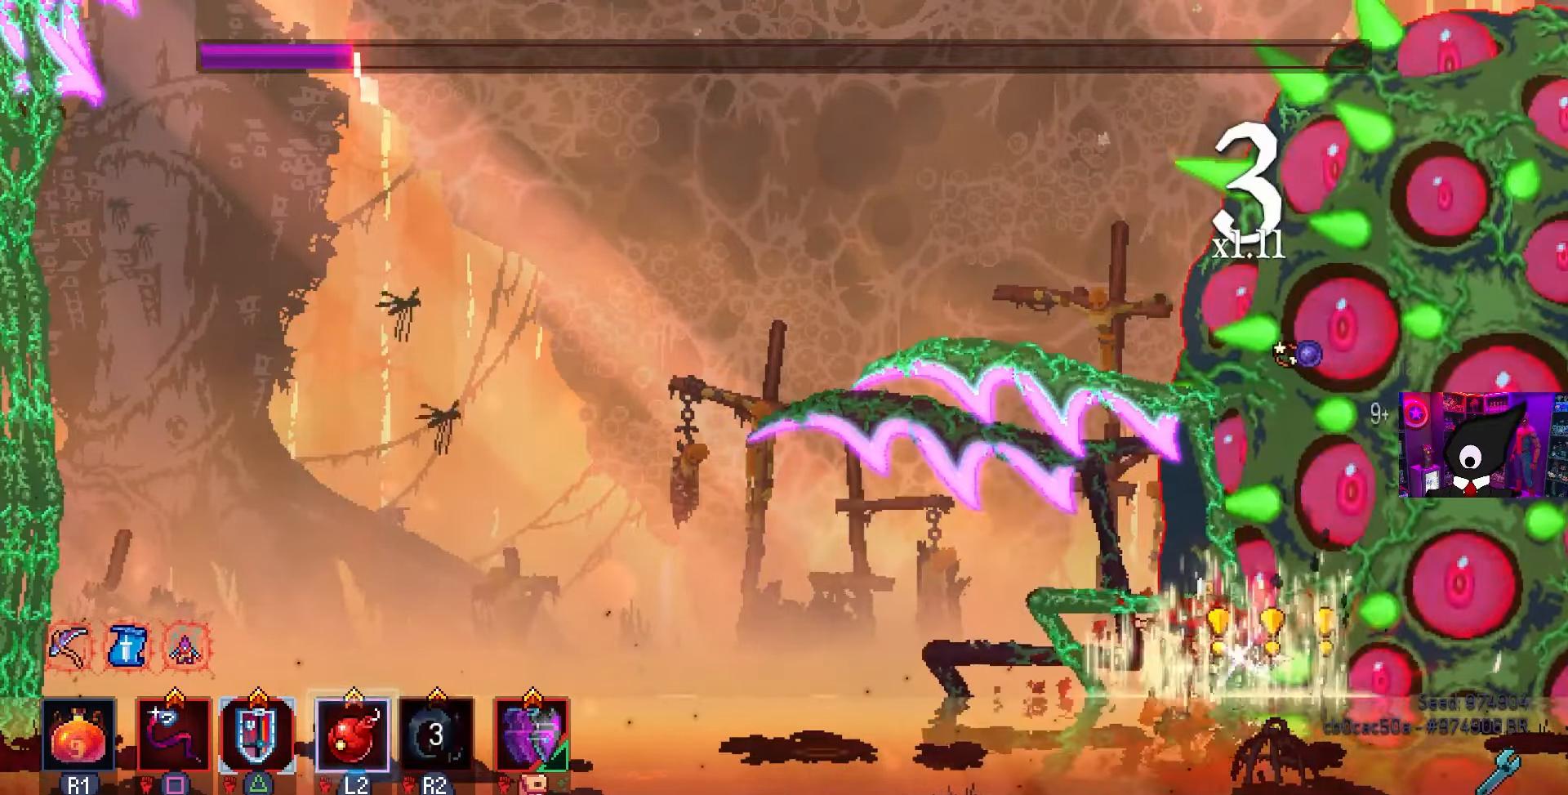
{"buttons": ["SQUARE"], "left_stick": "center", "right_stick": "center", "events": [[83, "R2", "up"], [117, "SQUARE", "down"]]}
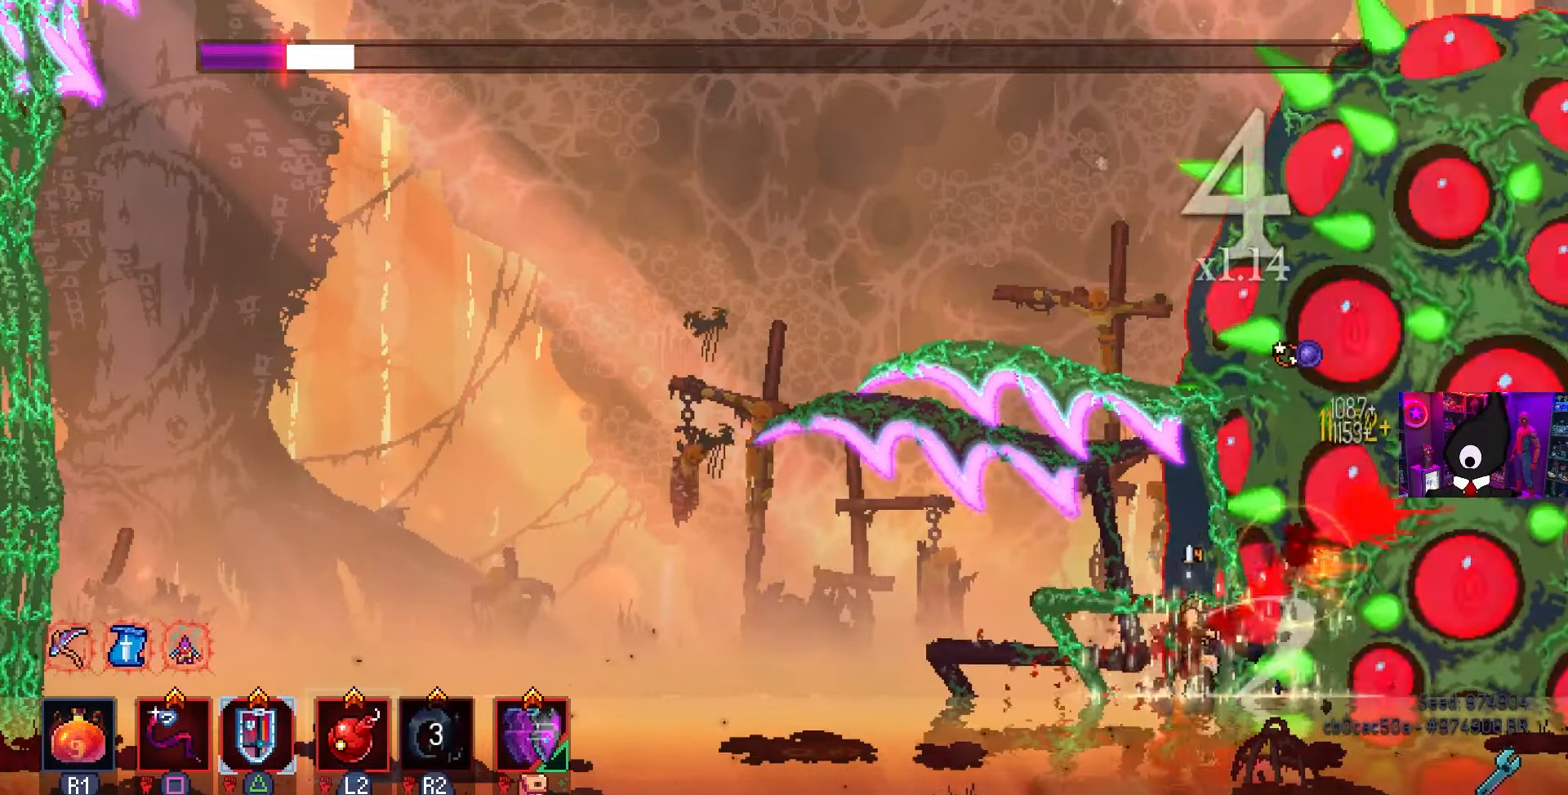
{"buttons": ["SQUARE"], "left_stick": "center", "right_stick": "center", "events": []}
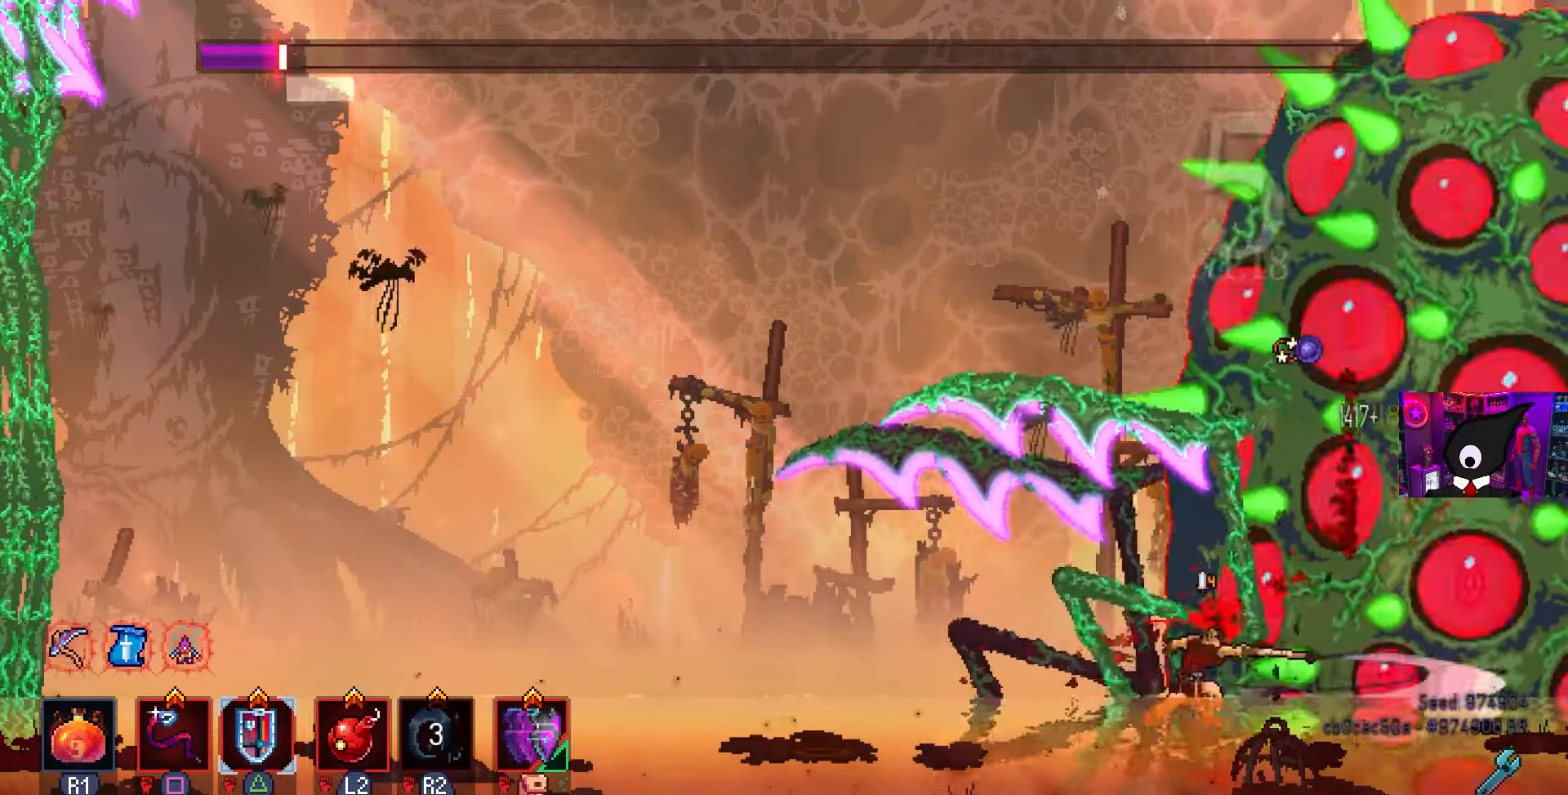
{"buttons": [], "left_stick": "center", "right_stick": "center", "events": [[450, "SQUARE", "up"]]}
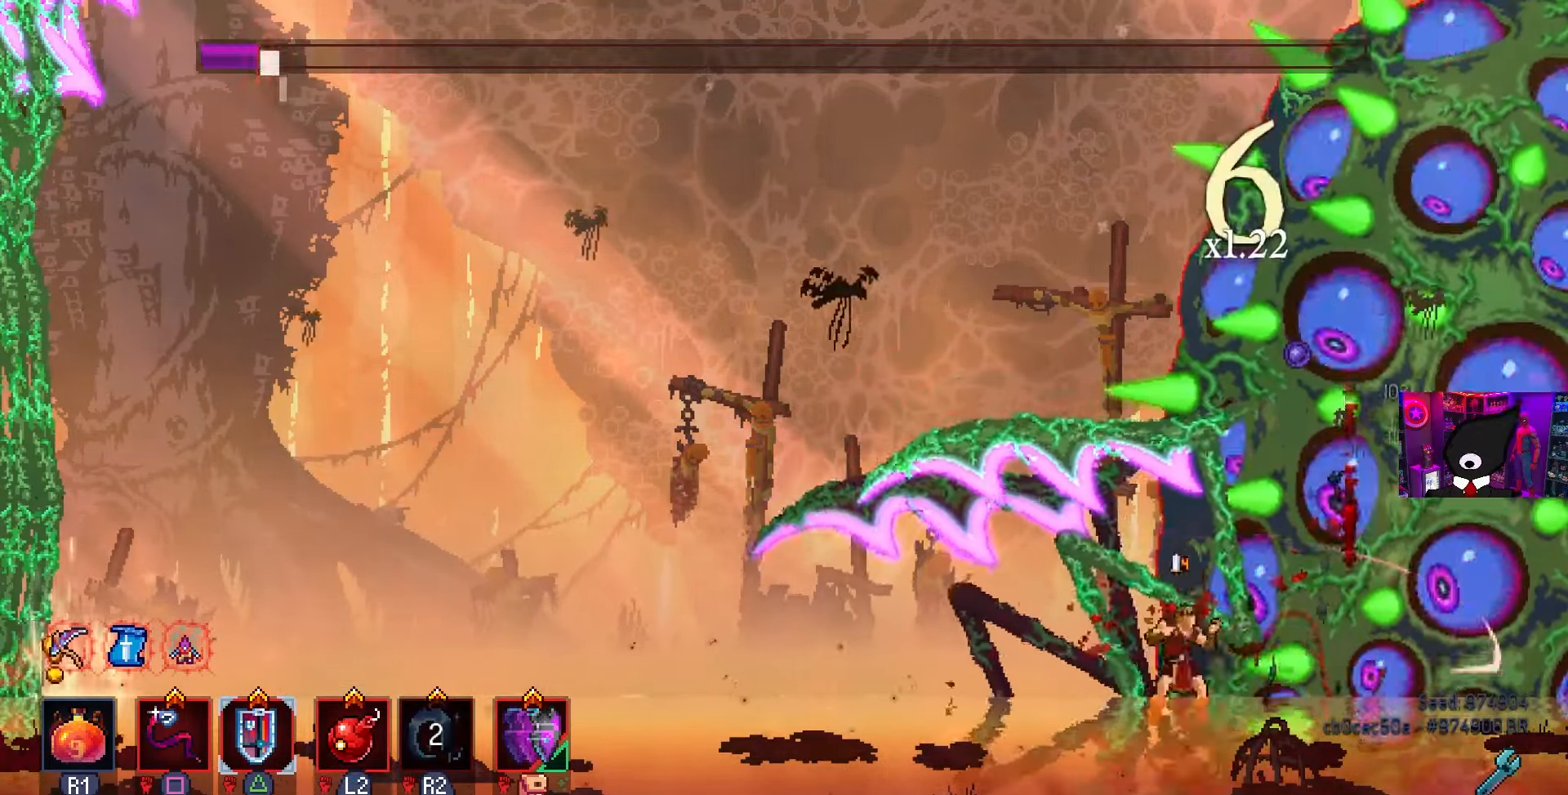
{"buttons": ["SQUARE"], "left_stick": "center", "right_stick": "center", "events": [[33, "L2", "down"], [167, "L2", "up"], [200, "SQUARE", "down"]]}
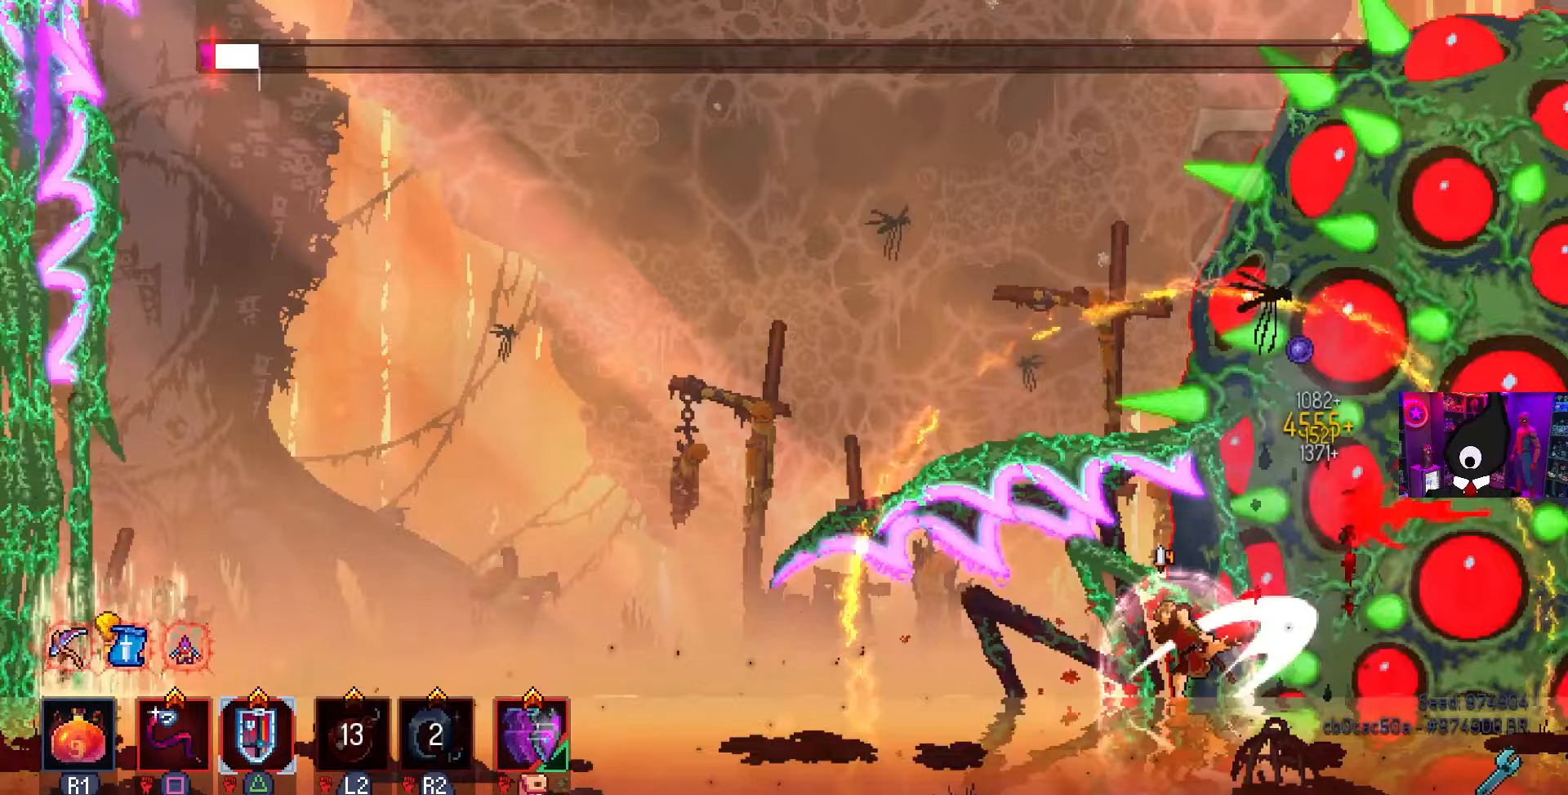
{"buttons": ["SQUARE"], "left_stick": "center", "right_stick": "center", "events": []}
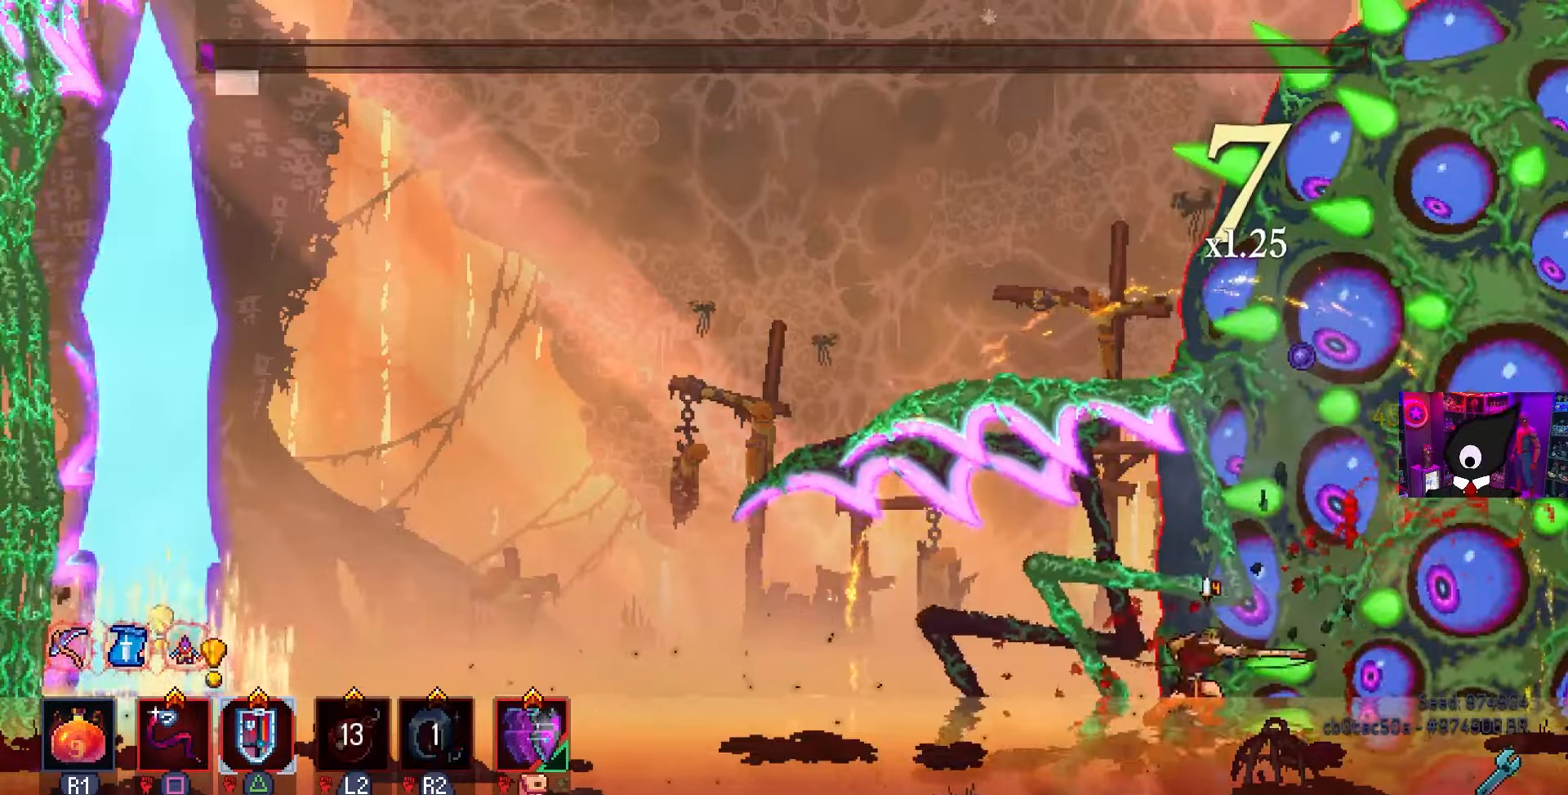
{"buttons": ["SQUARE"], "left_stick": "center", "right_stick": "center", "events": []}
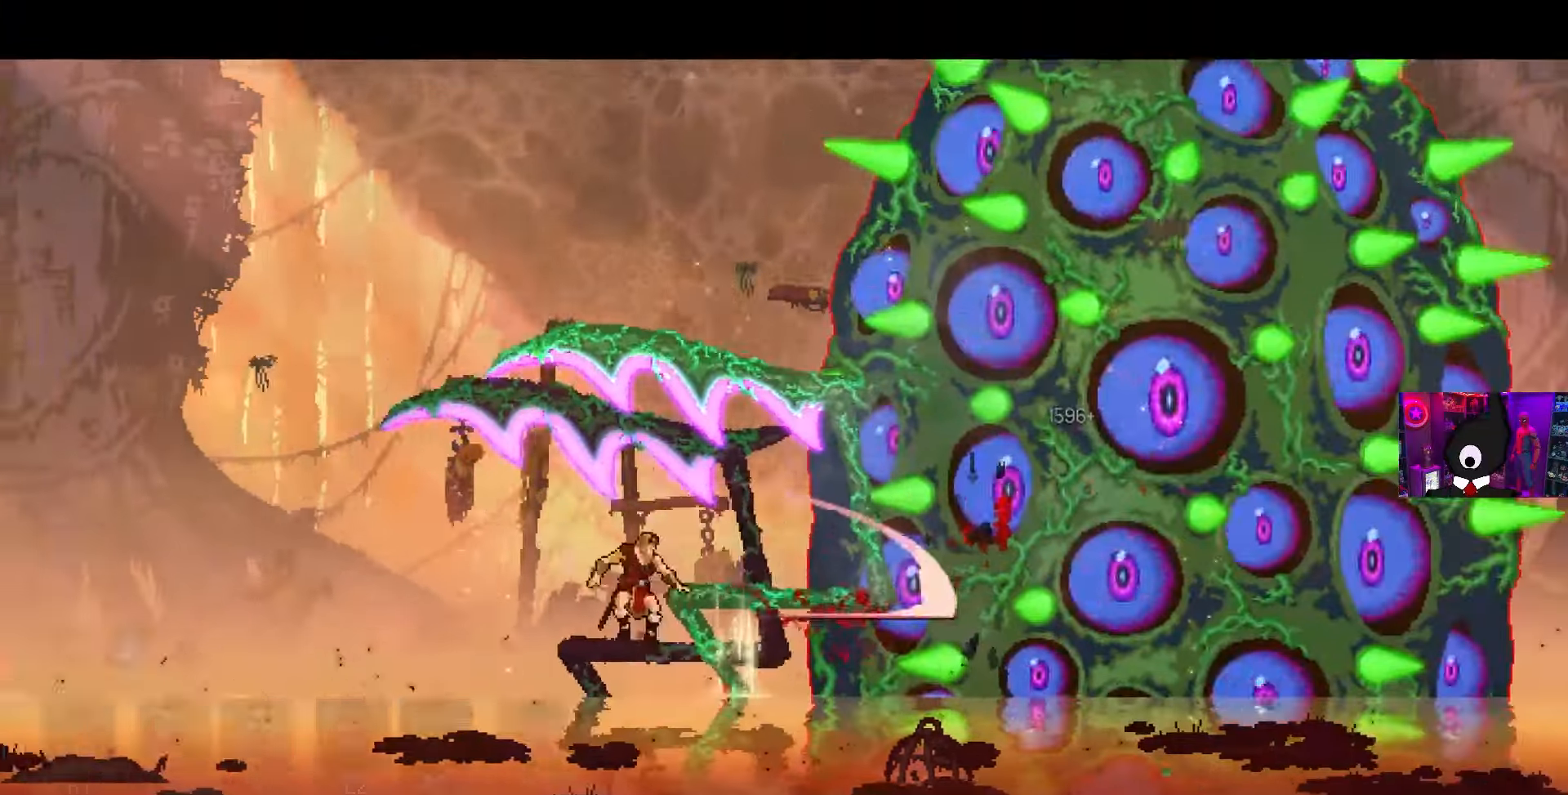
{"buttons": [], "left_stick": "center", "right_stick": "center", "events": [[167, "SQUARE", "up"]]}
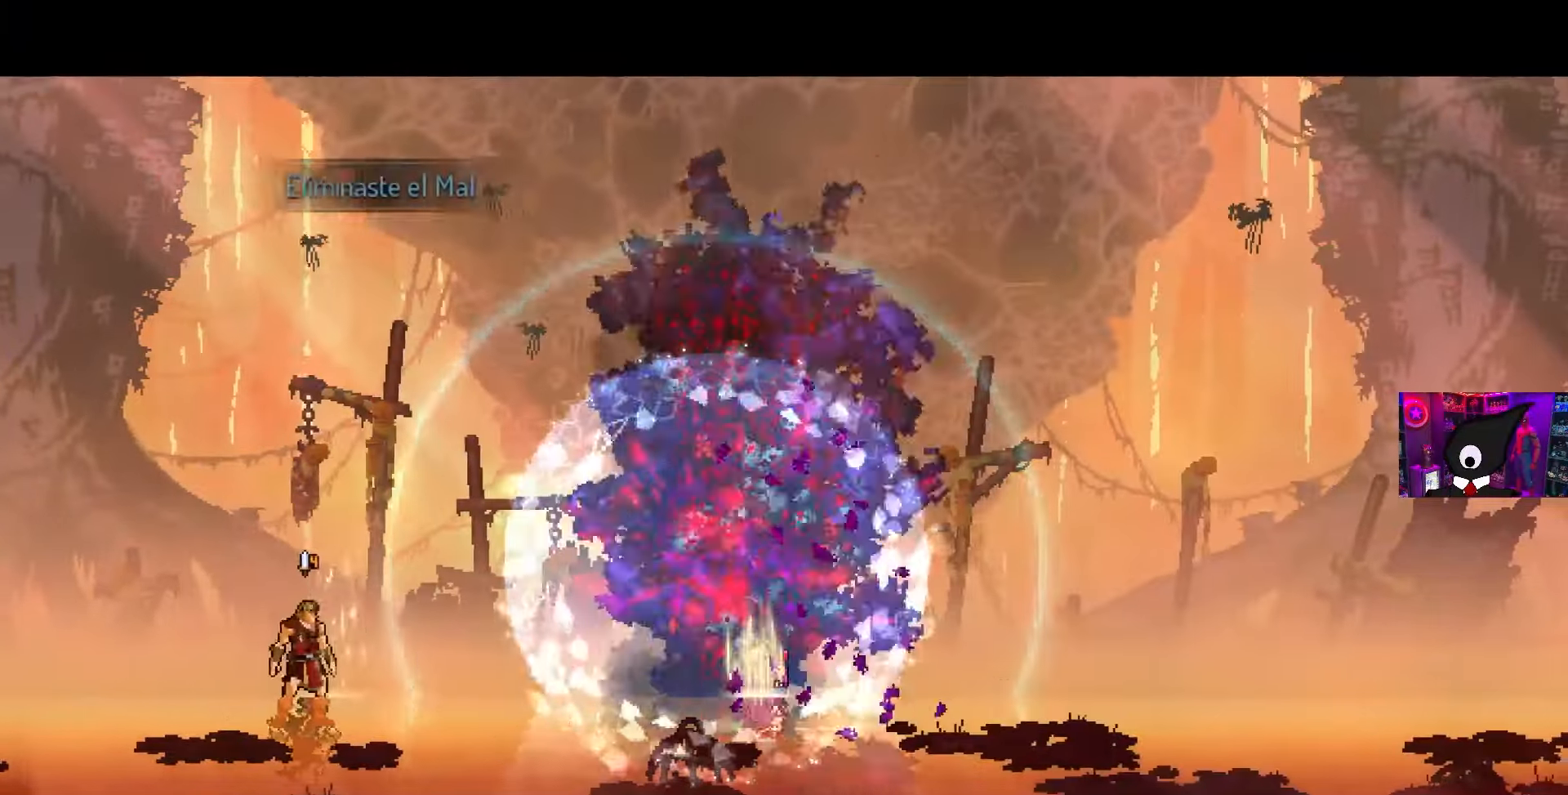
{"buttons": [], "left_stick": "center", "right_stick": "center", "events": []}
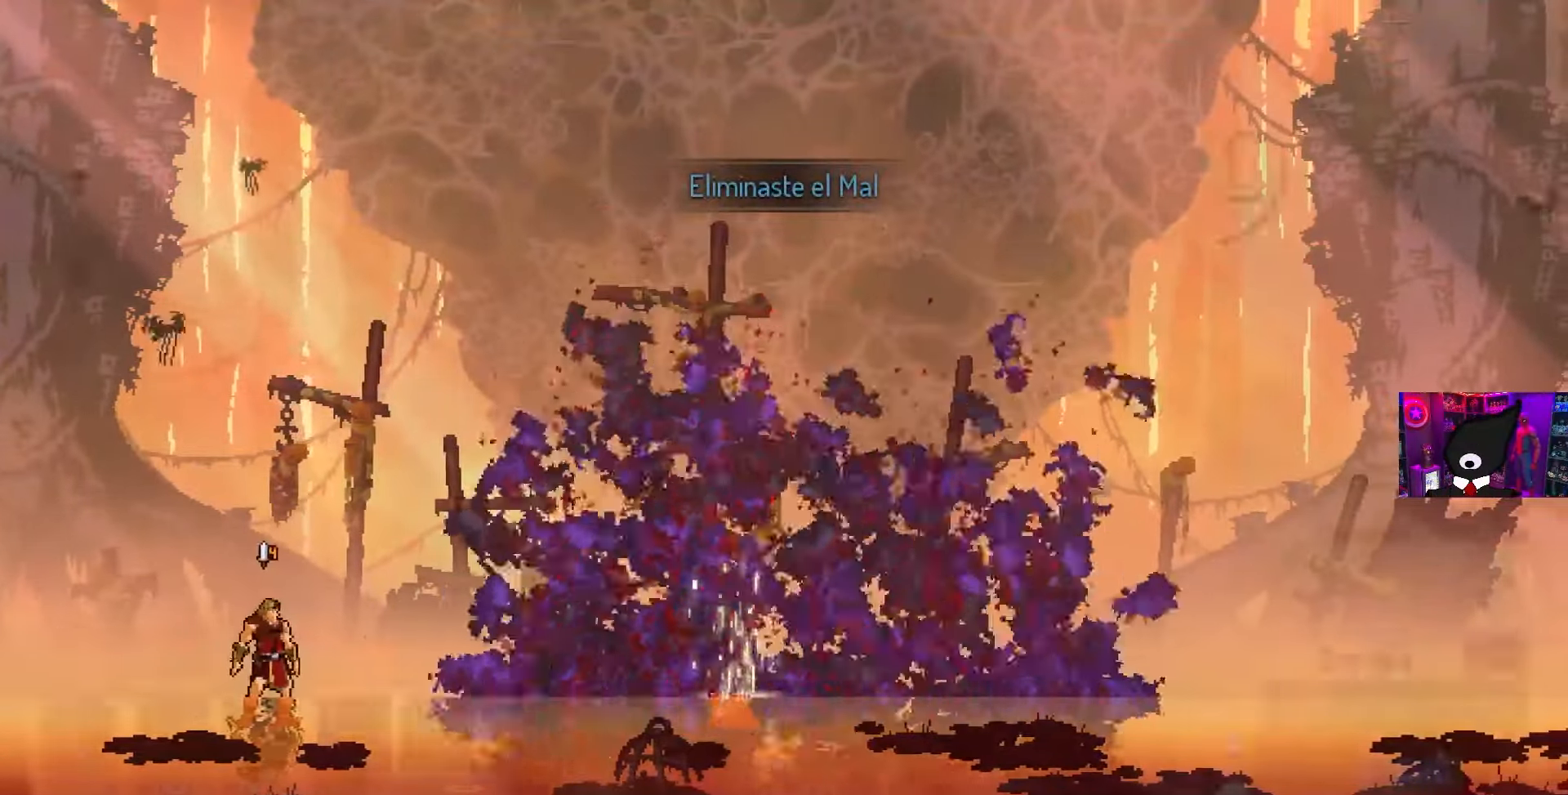
{"buttons": [], "left_stick": "center", "right_stick": "center", "events": []}
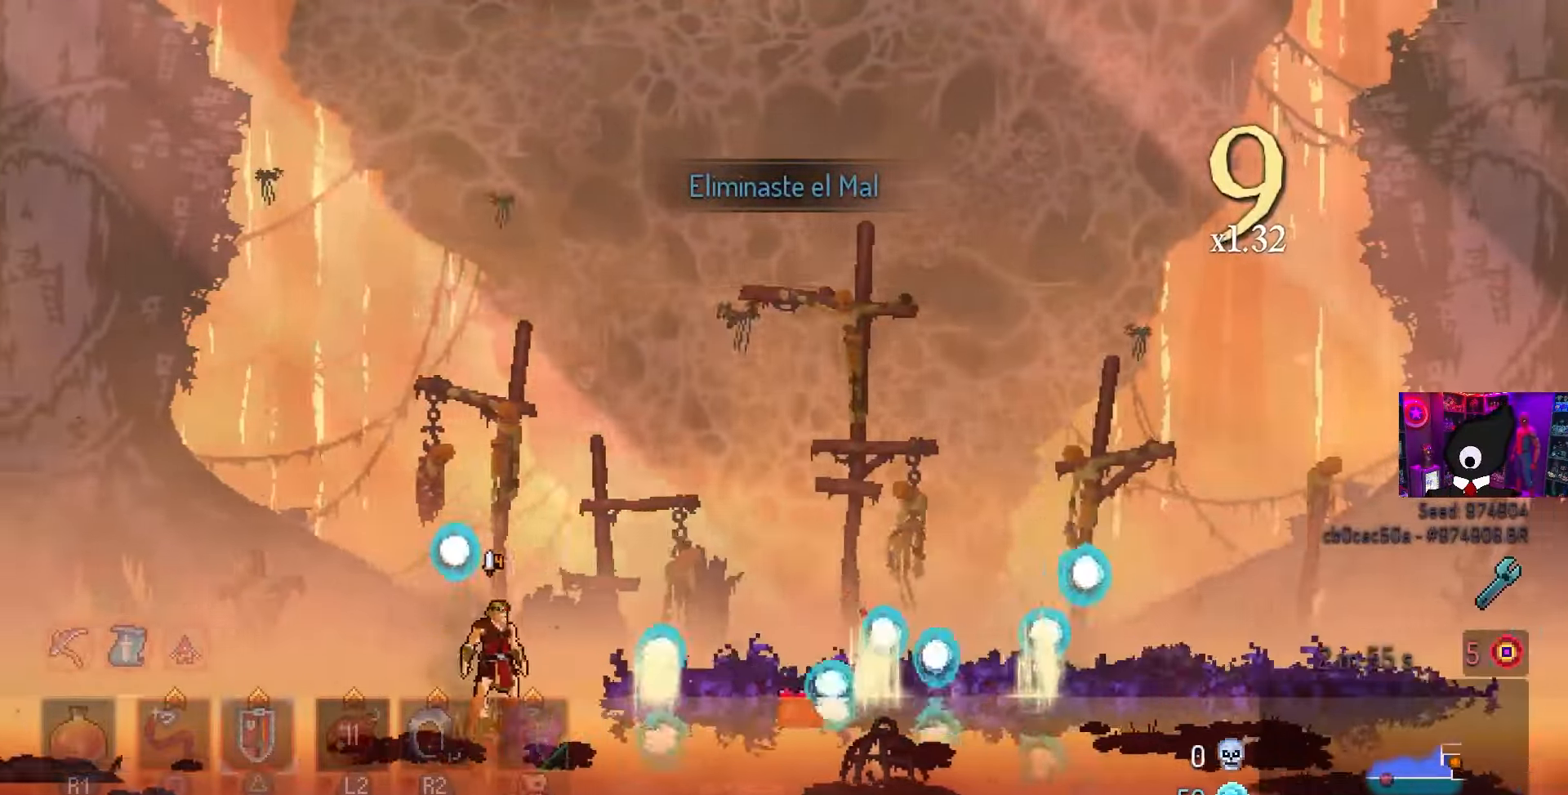
{"buttons": [], "left_stick": "center", "right_stick": "center", "events": []}
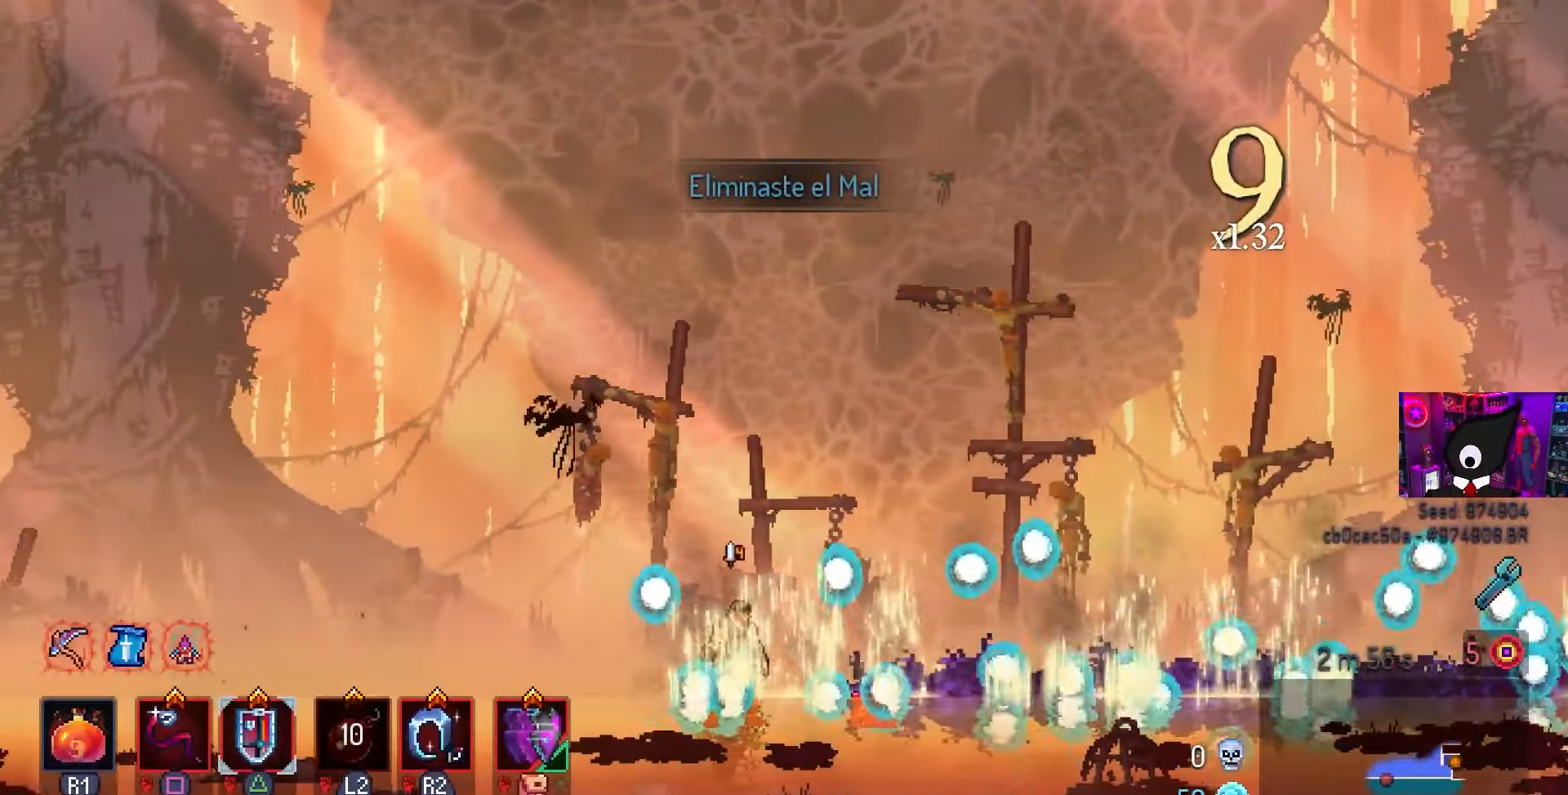
{"buttons": [], "left_stick": "center", "right_stick": "center", "events": []}
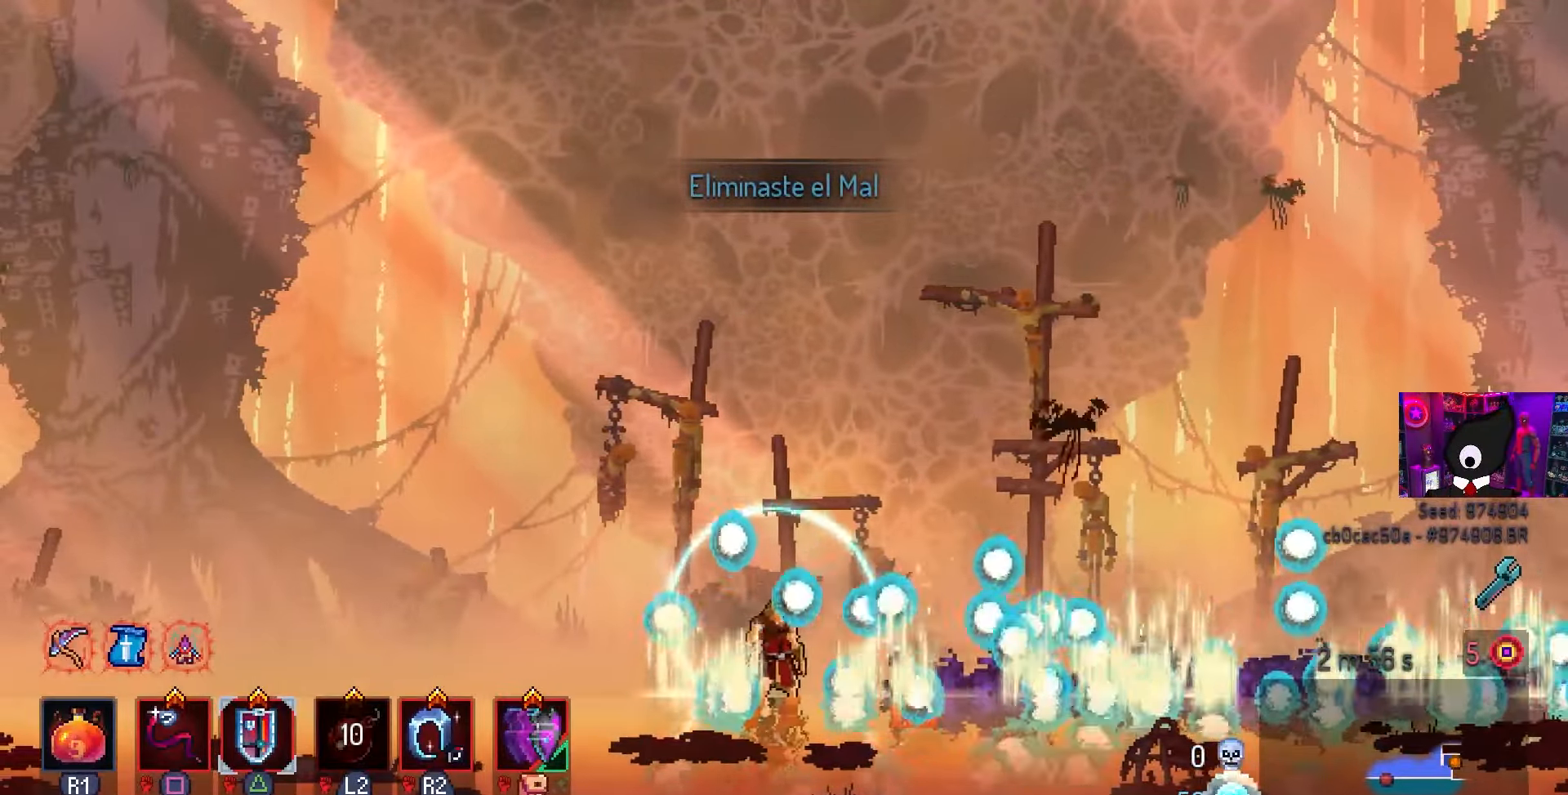
{"buttons": [], "left_stick": "center", "right_stick": "center", "events": []}
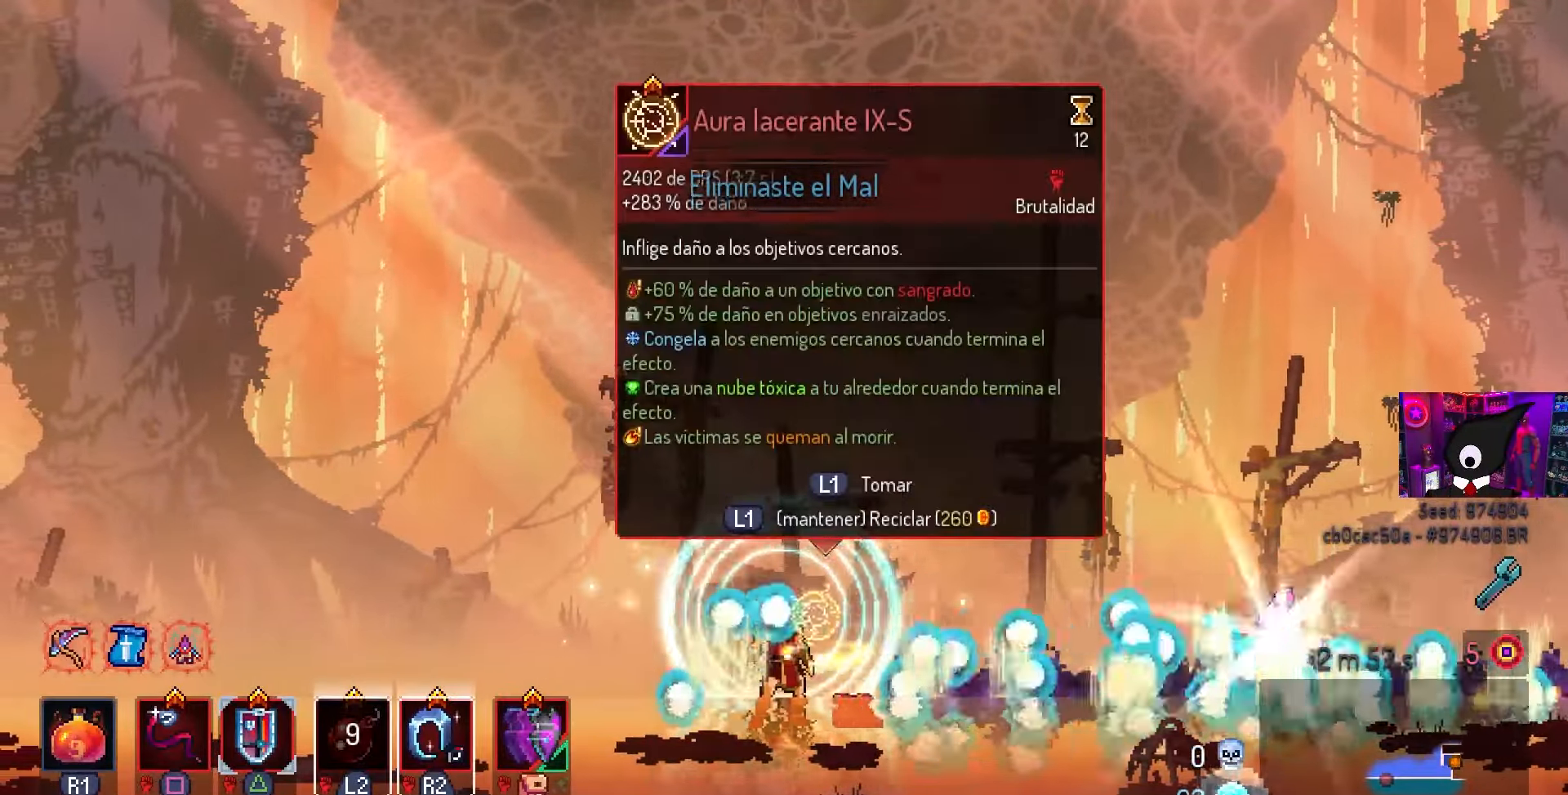
{"buttons": [], "left_stick": "center", "right_stick": "center", "events": []}
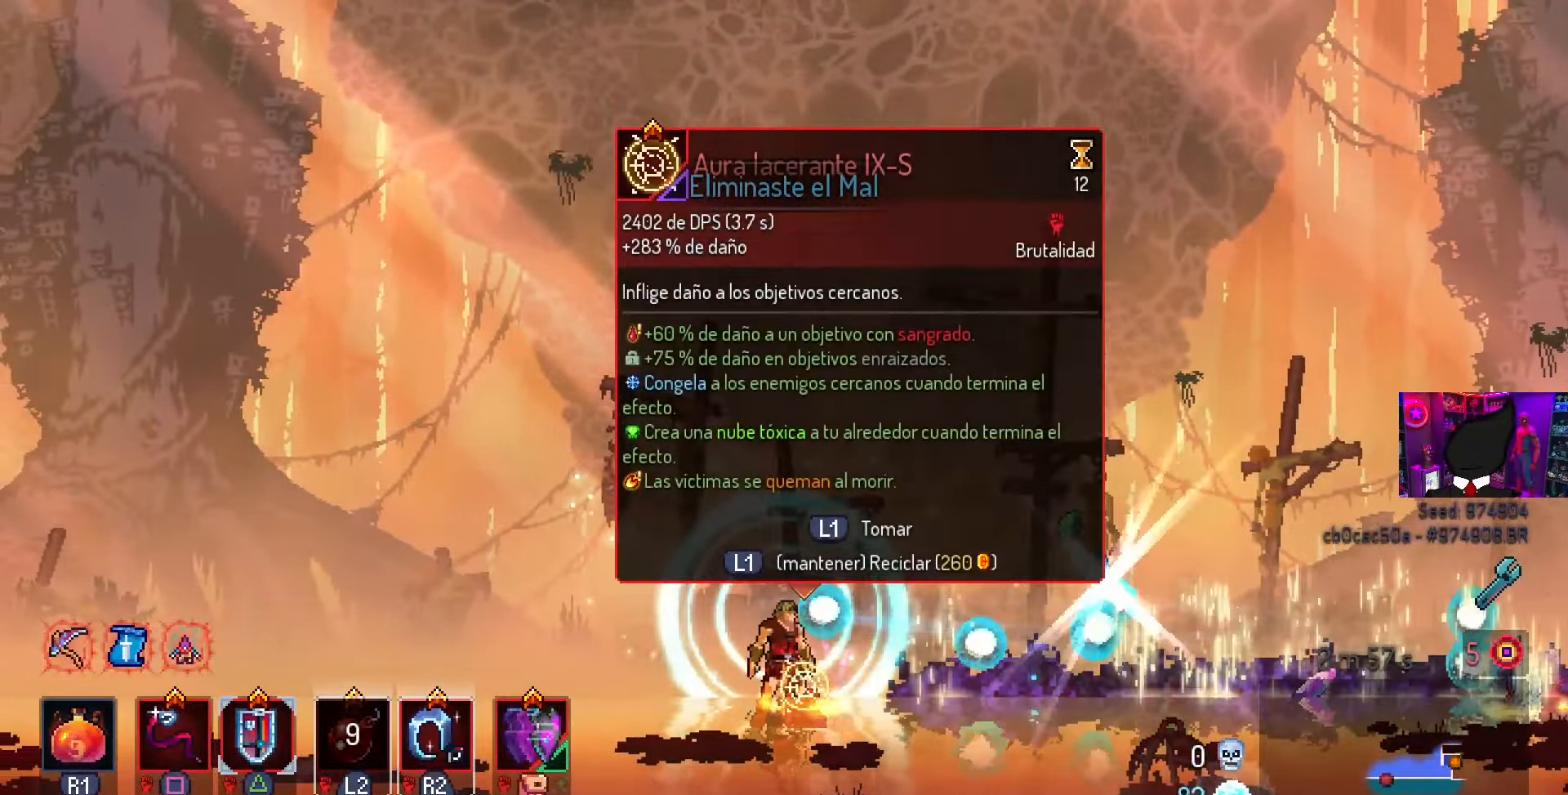
{"buttons": [], "left_stick": "center", "right_stick": "center", "events": []}
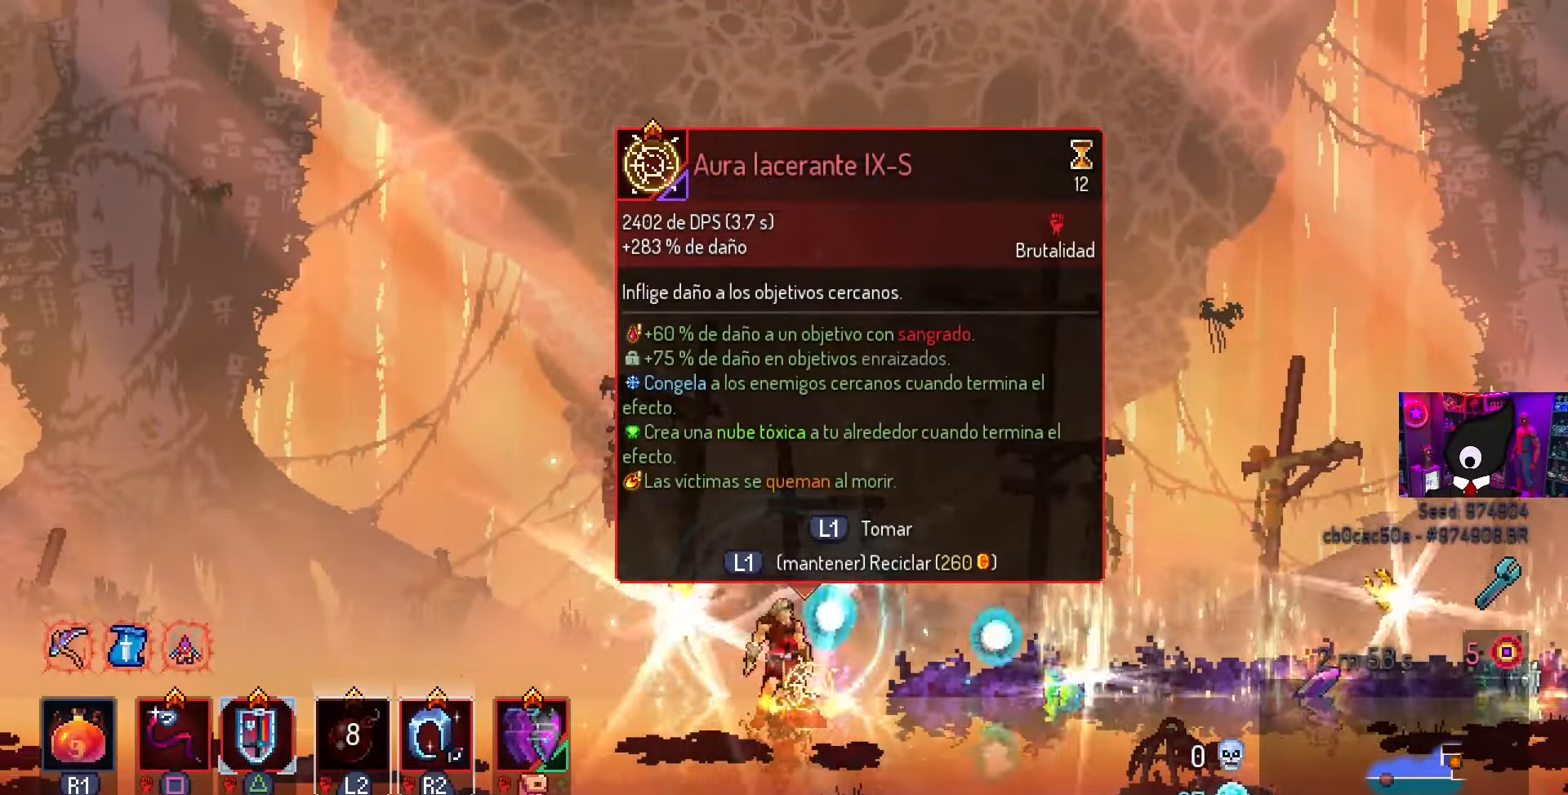
{"buttons": [], "left_stick": "center", "right_stick": "center", "events": []}
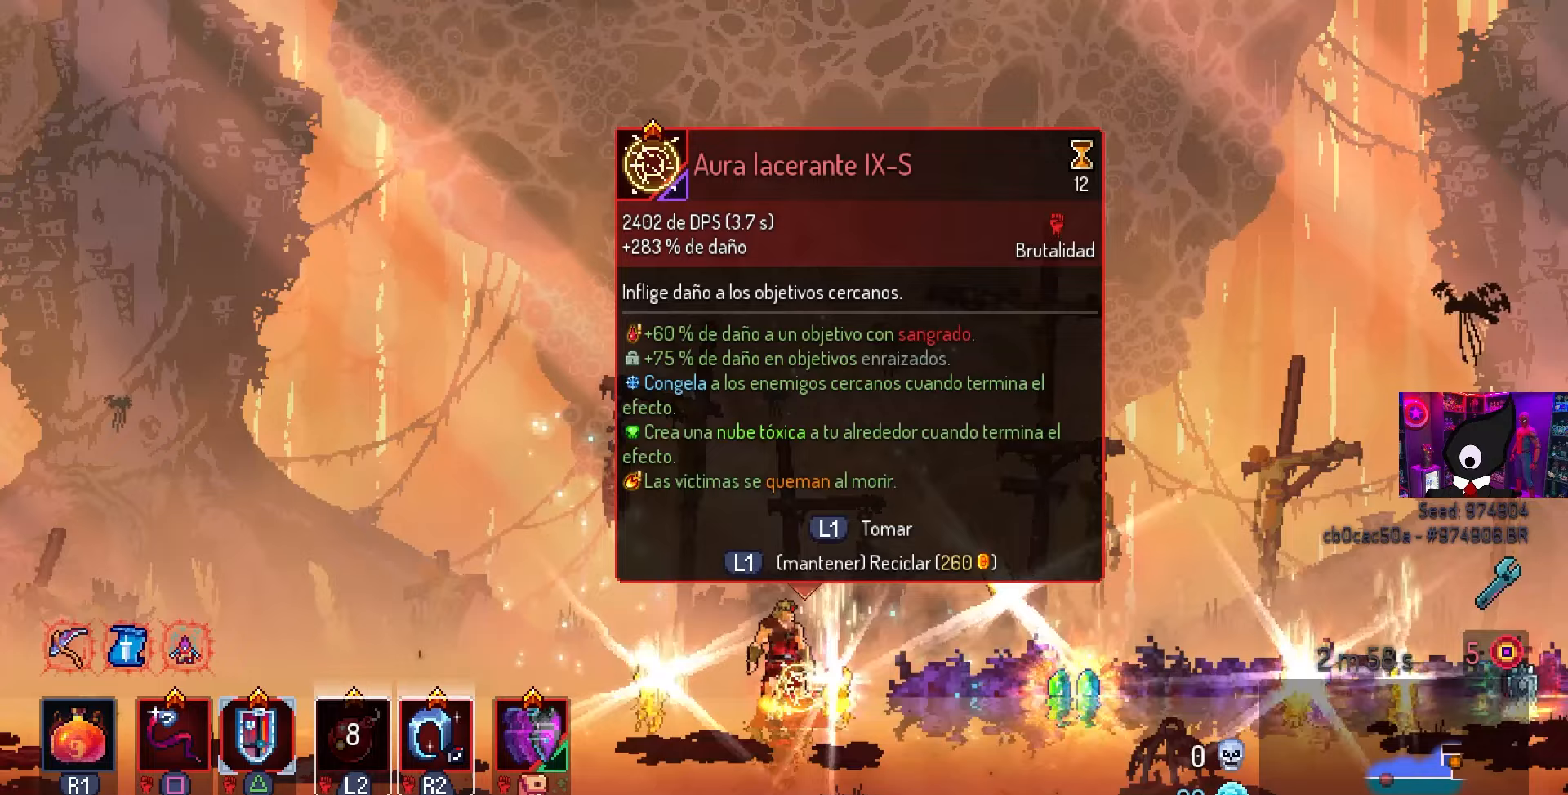
{"buttons": [], "left_stick": "center", "right_stick": "center", "events": []}
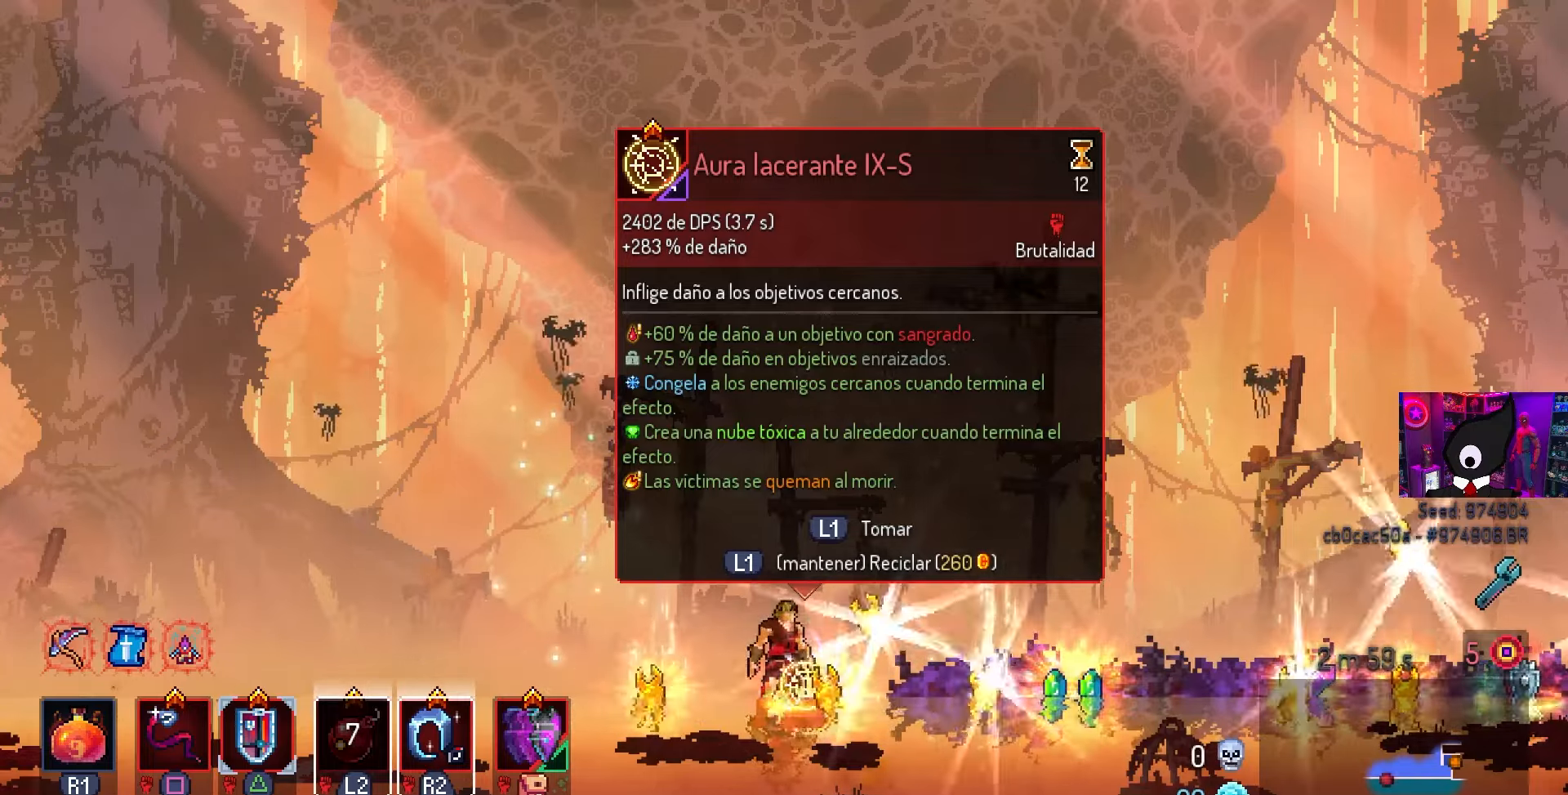
{"buttons": [], "left_stick": "center", "right_stick": "center", "events": []}
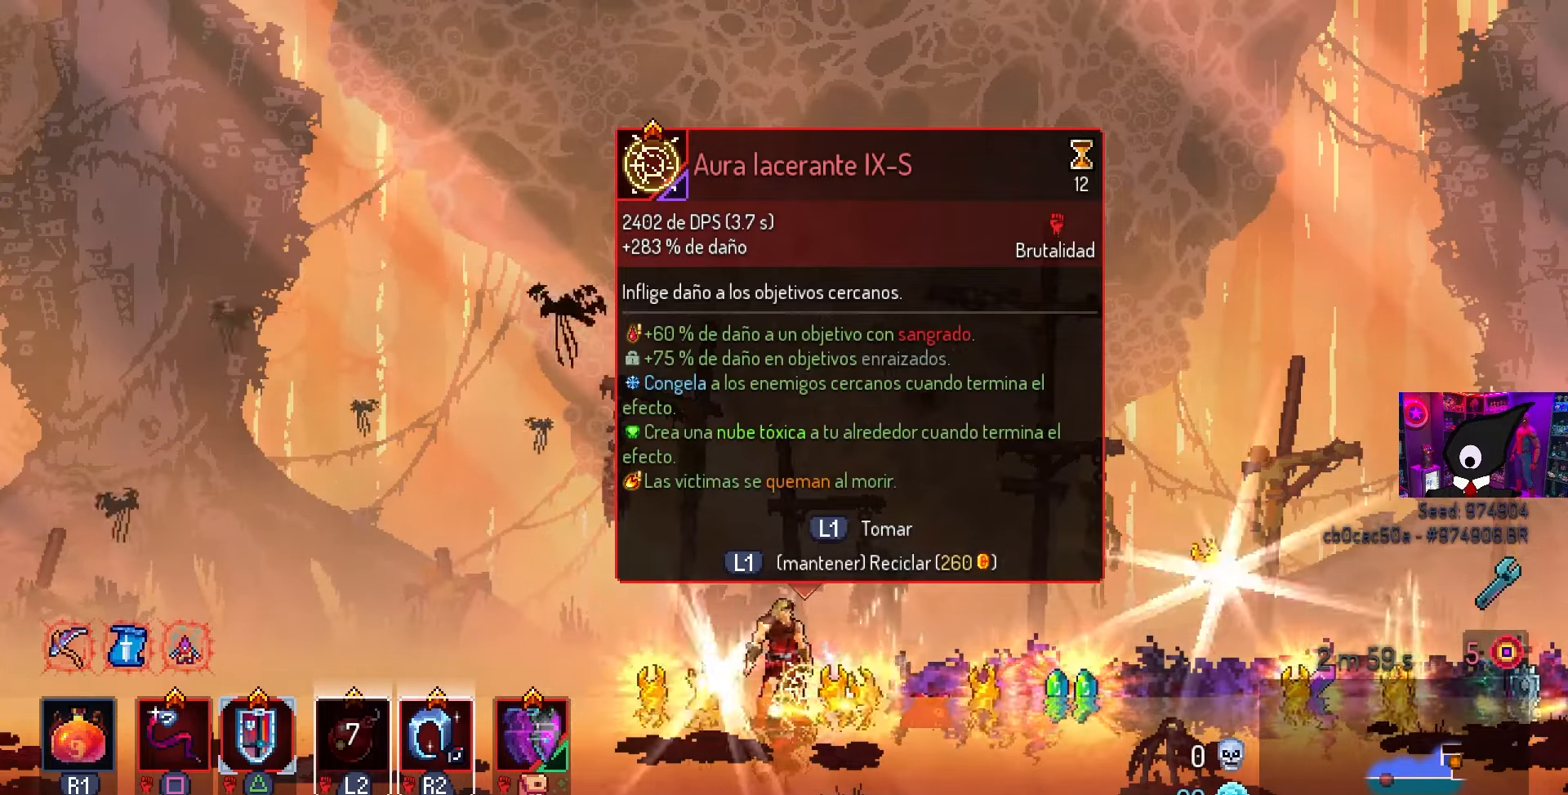
{"buttons": [], "left_stick": "center", "right_stick": "center", "events": [[133, "DPAD_LEFT", "down"], [283, "L1", "down"], [333, "DPAD_LEFT", "up"], [333, "L1", "up"]]}
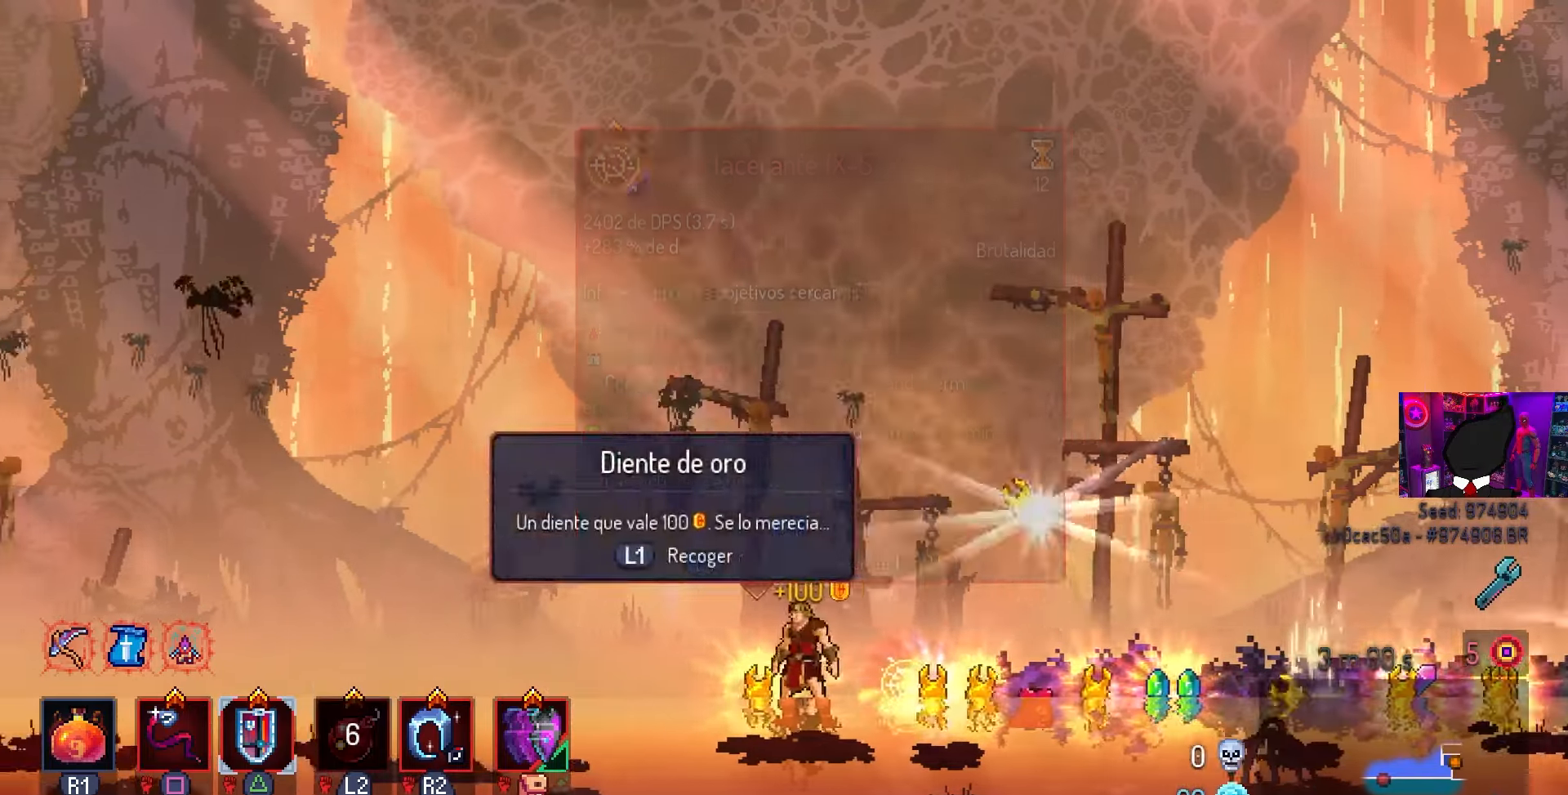
{"buttons": [], "left_stick": "center", "right_stick": "center", "events": [[83, "L1", "down"], [167, "L1", "up"], [283, "L1", "down"], [433, "L1", "up"]]}
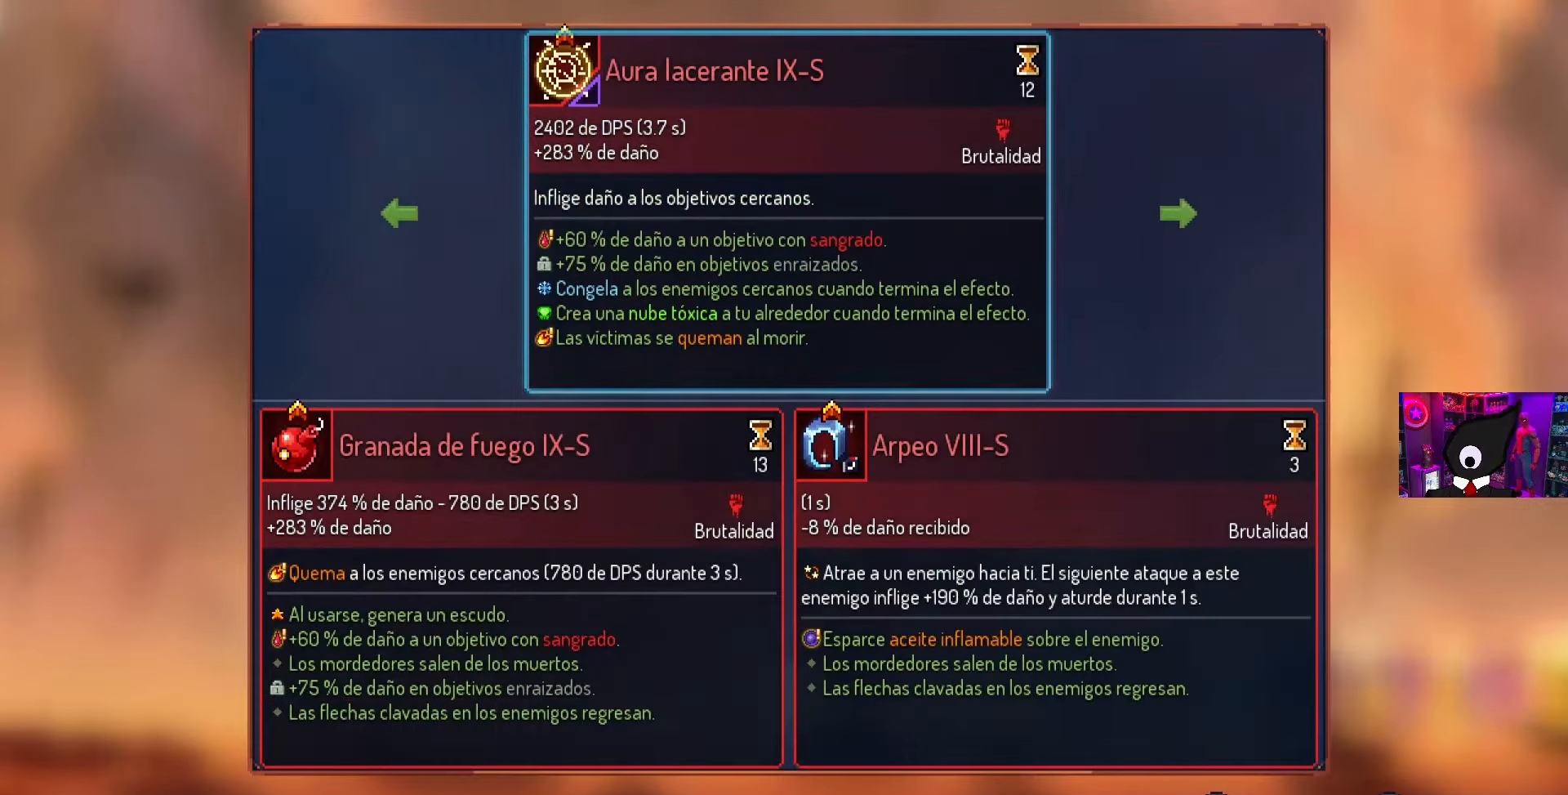
{"buttons": [], "left_stick": "center", "right_stick": "center", "events": []}
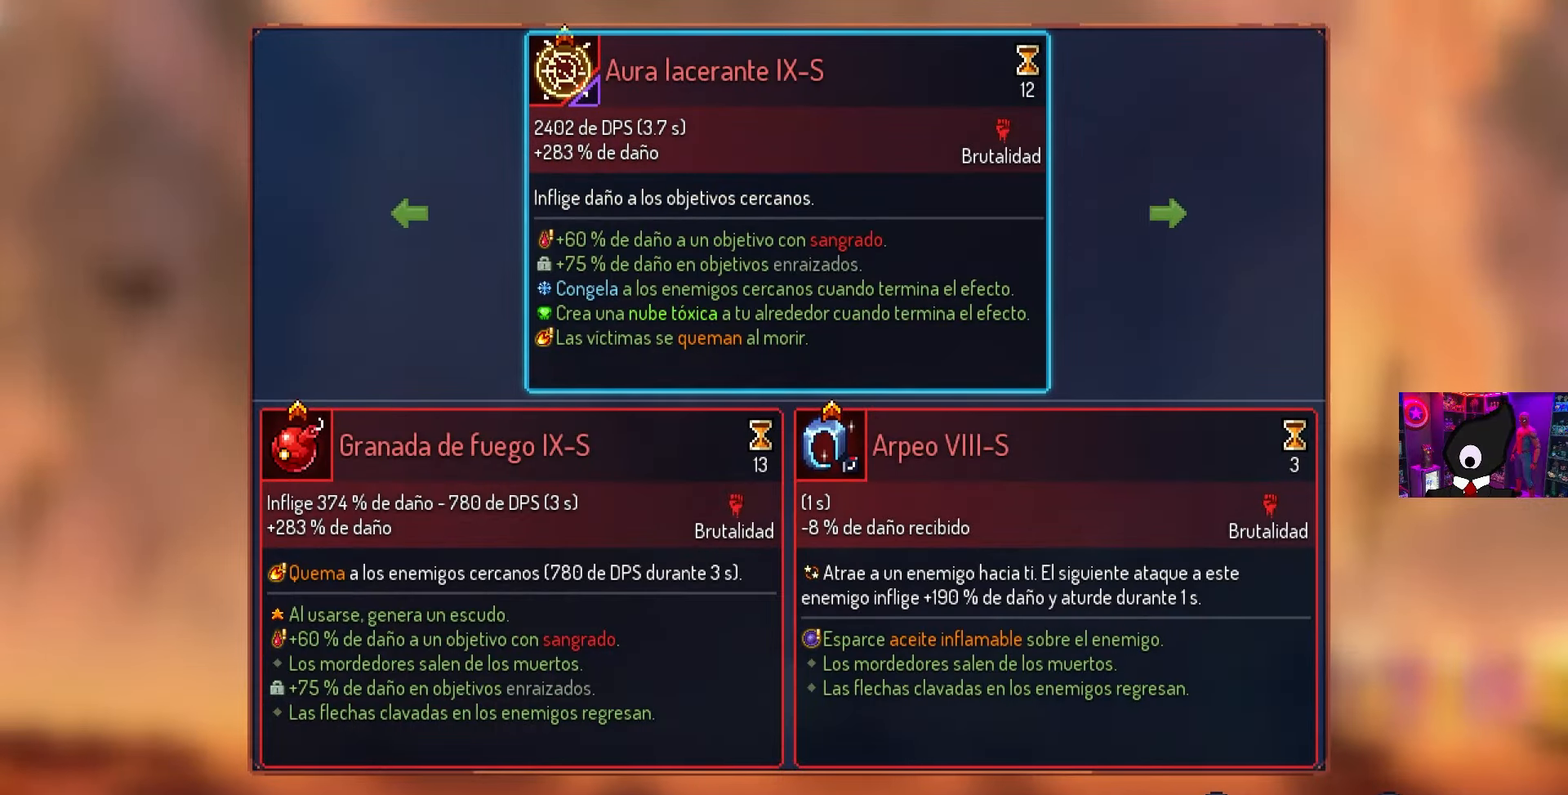
{"buttons": ["DPAD_RIGHT"], "left_stick": "center", "right_stick": "center", "events": [[233, "CIRCLE", "down"], [283, "CIRCLE", "up"], [283, "DPAD_RIGHT", "down"]]}
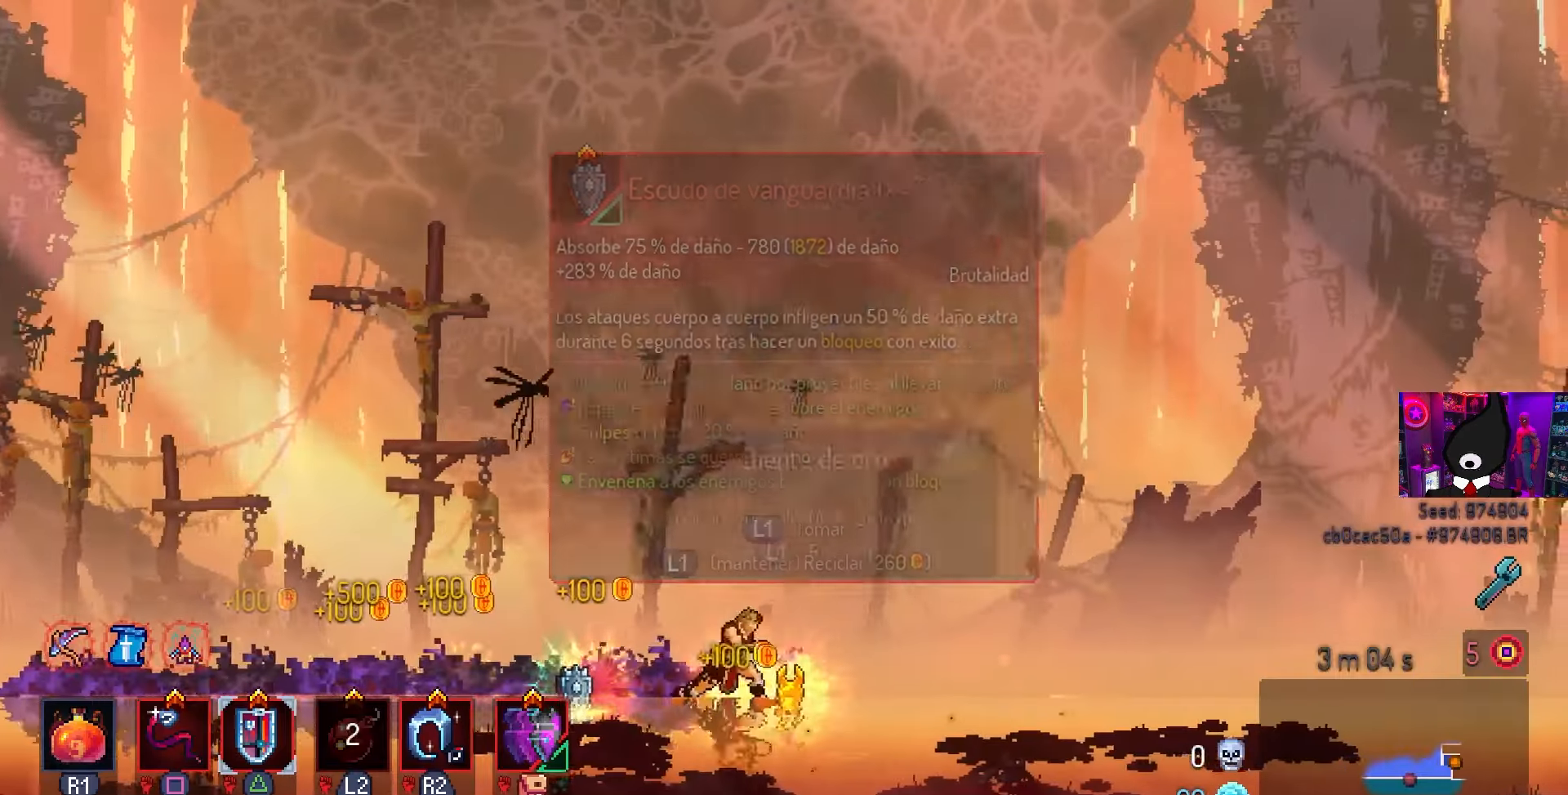
{"buttons": ["DPAD_LEFT"], "left_stick": "center", "right_stick": "center", "events": [[167, "DPAD_RIGHT", "up"], [300, "DPAD_LEFT", "down"]]}